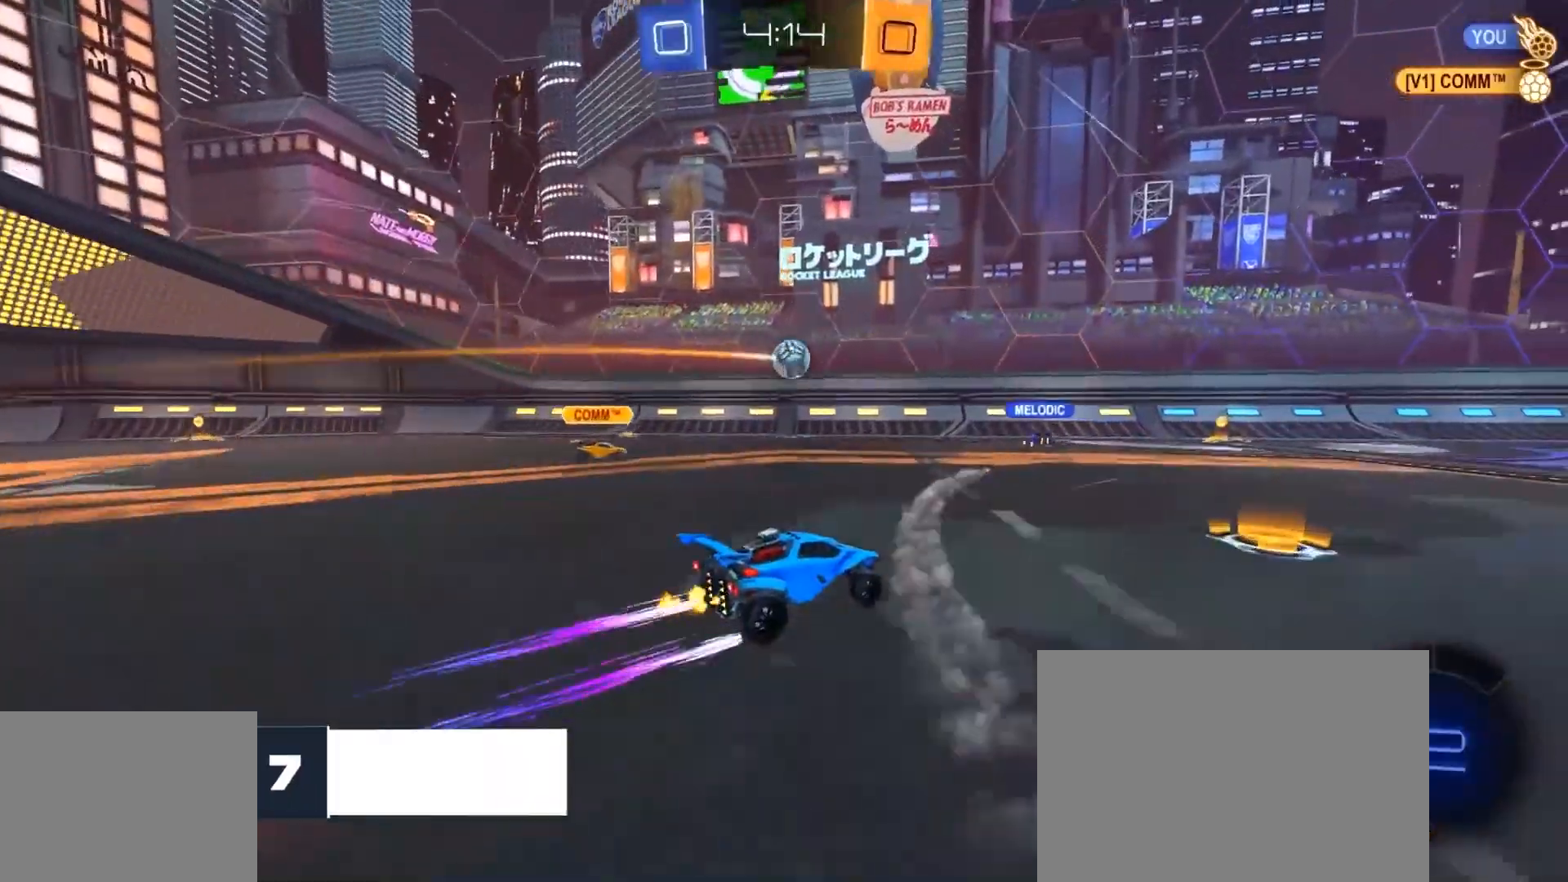
Gameplay with a controller (PlayStation layout); each line is a JSON object with the inputs held at the frame after it. "events" lists button and stick changes between this image and that frame as [ms after this image, input, new state], when the widget could be followed in between.
{"buttons": ["R2"], "left_stick": "center", "right_stick": "center", "events": [[167, "left_stick", "up-left"], [267, "left_stick", "center"], [401, "left_stick", "left"], [501, "left_stick", "center"]]}
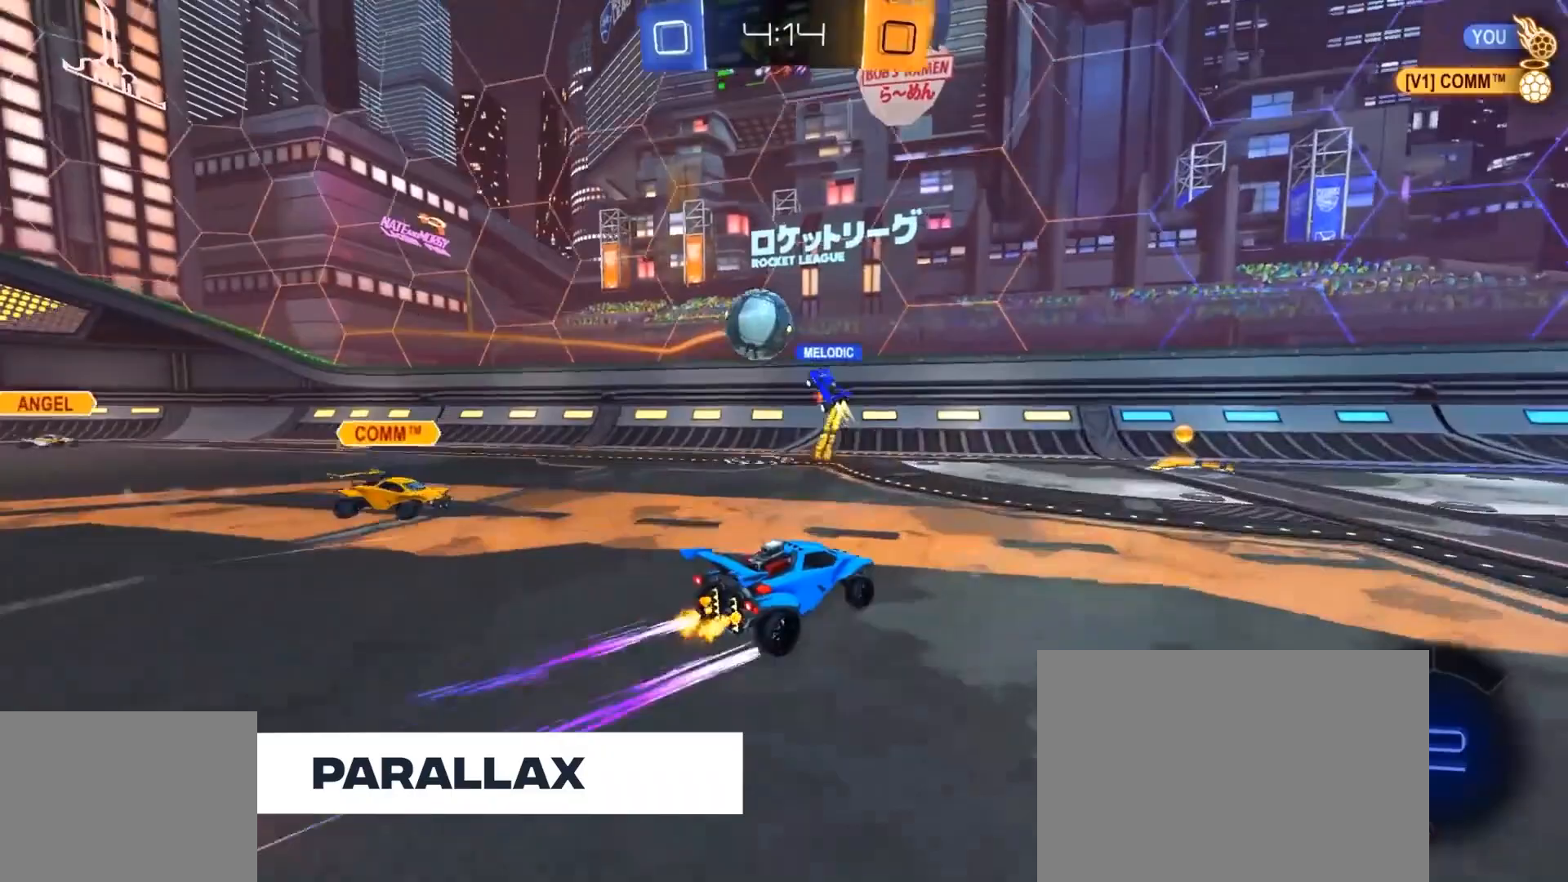
{"buttons": ["CIRCLE", "R2"], "left_stick": "center", "right_stick": "center", "events": [[66, "left_stick", "right"], [100, "CIRCLE", "down"], [133, "left_stick", "down-right"], [167, "R1", "down"], [233, "left_stick", "center"], [267, "R1", "up"], [300, "left_stick", "down-right"], [467, "left_stick", "center"]]}
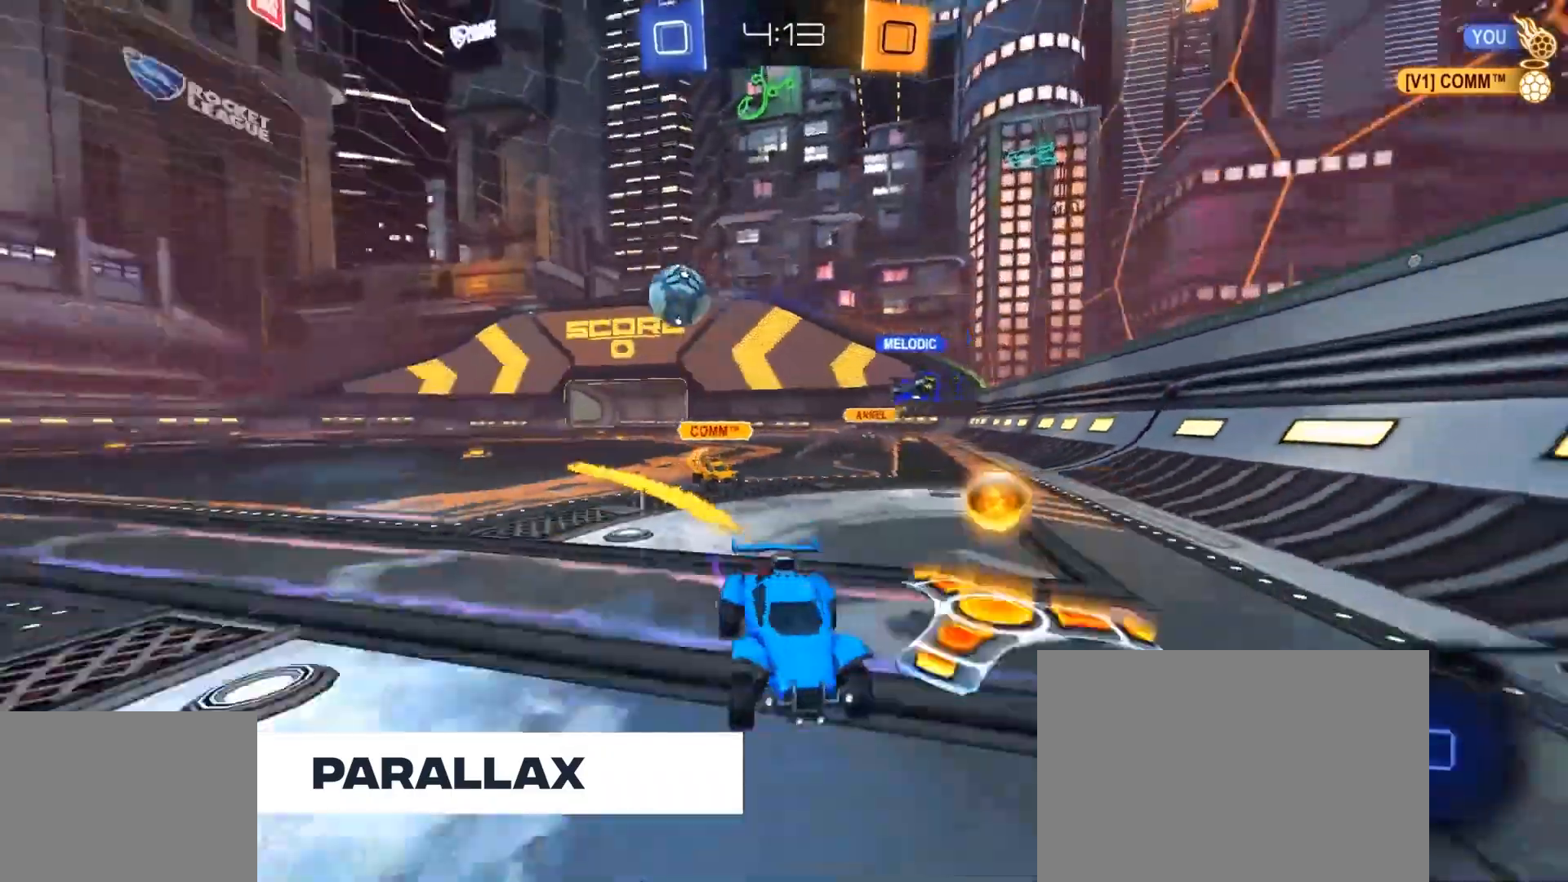
{"buttons": ["R2"], "left_stick": "down-right", "right_stick": "center", "events": [[67, "CIRCLE", "up"], [67, "left_stick", "down-right"], [100, "R1", "down"], [200, "R1", "up"]]}
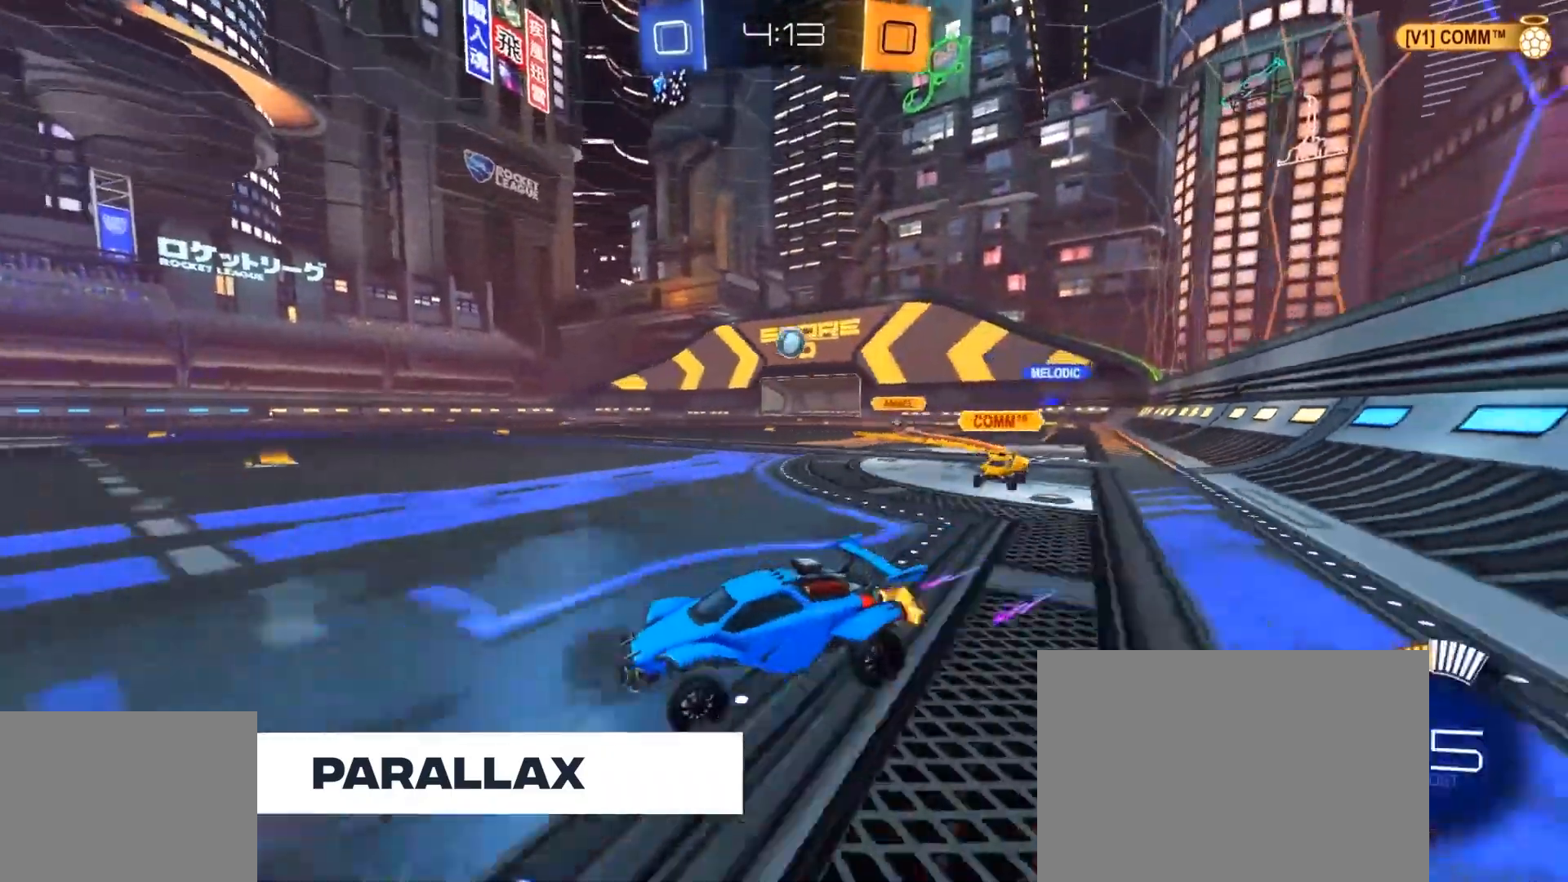
{"buttons": ["CIRCLE", "R2"], "left_stick": "down-right", "right_stick": "center", "events": [[200, "CIRCLE", "down"], [267, "R1", "down"], [300, "CIRCLE", "up"], [333, "R1", "up"], [367, "CIRCLE", "down"]]}
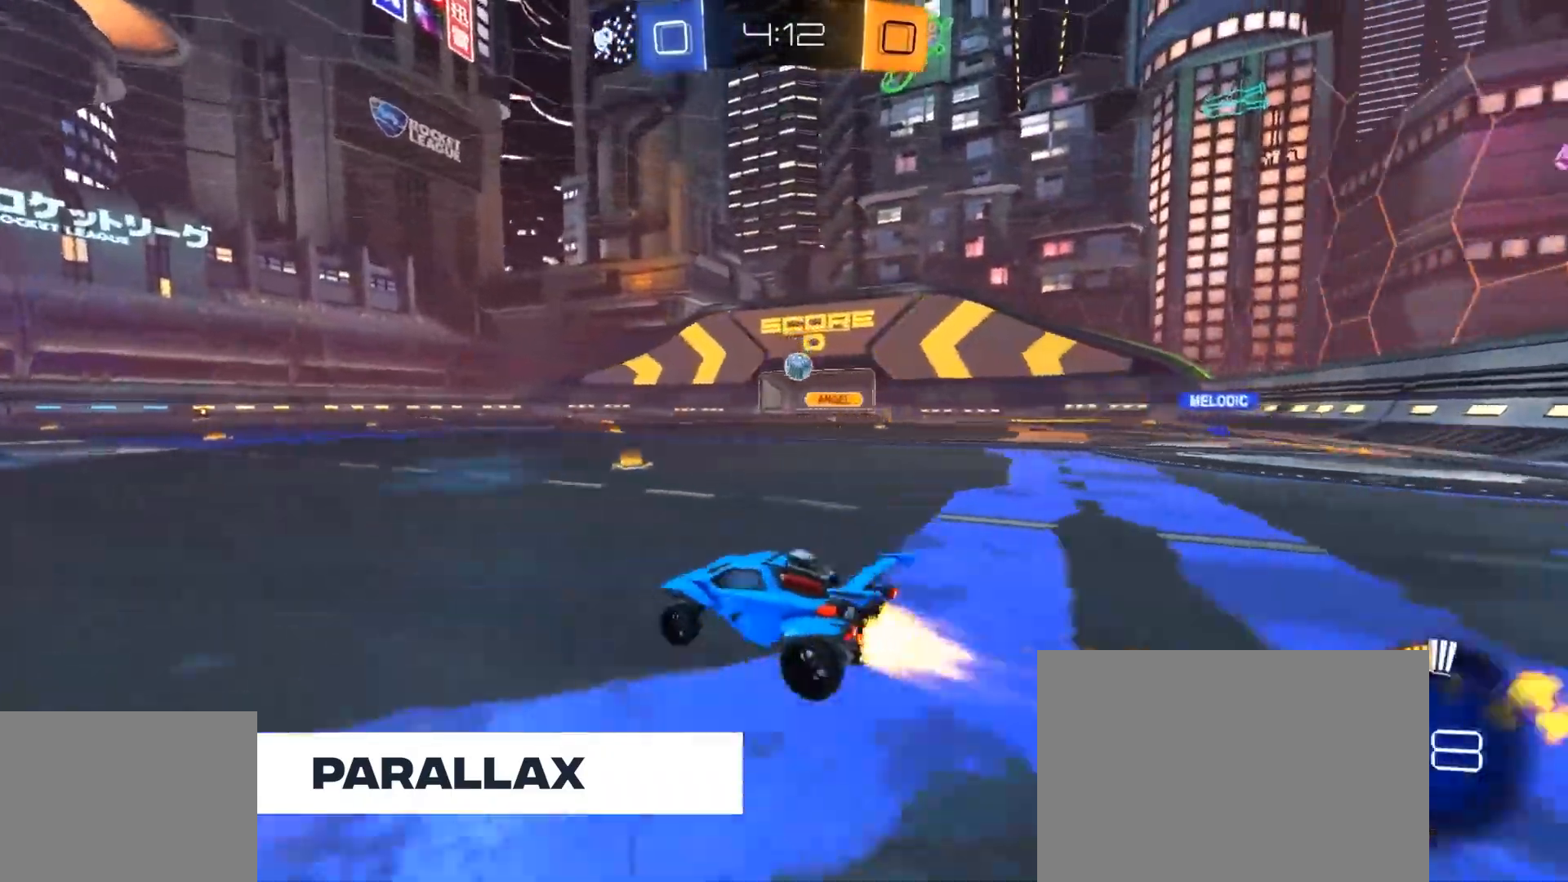
{"buttons": ["R2"], "left_stick": "center", "right_stick": "center", "events": [[134, "left_stick", "right"], [200, "CIRCLE", "up"], [267, "left_stick", "up"], [334, "left_stick", "up-left"], [501, "left_stick", "center"]]}
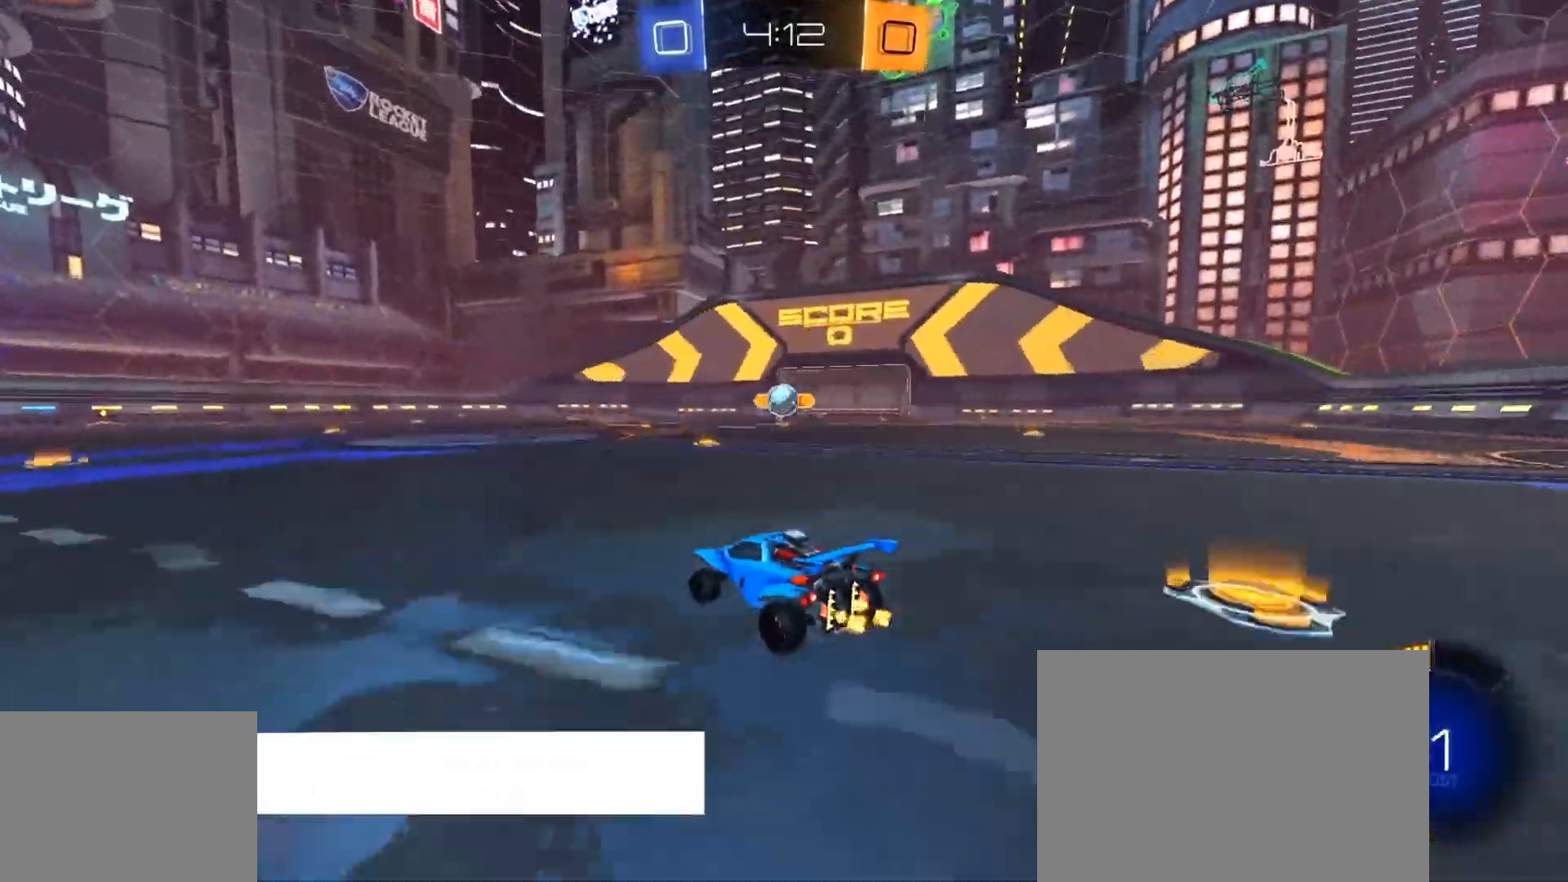
{"buttons": ["CIRCLE", "R2"], "left_stick": "up", "right_stick": "center", "events": [[100, "R2", "up"], [100, "left_stick", "right"], [233, "CROSS", "down"], [233, "R2", "down"], [233, "left_stick", "down"], [467, "left_stick", "up"], [500, "CIRCLE", "down"], [500, "CROSS", "up"]]}
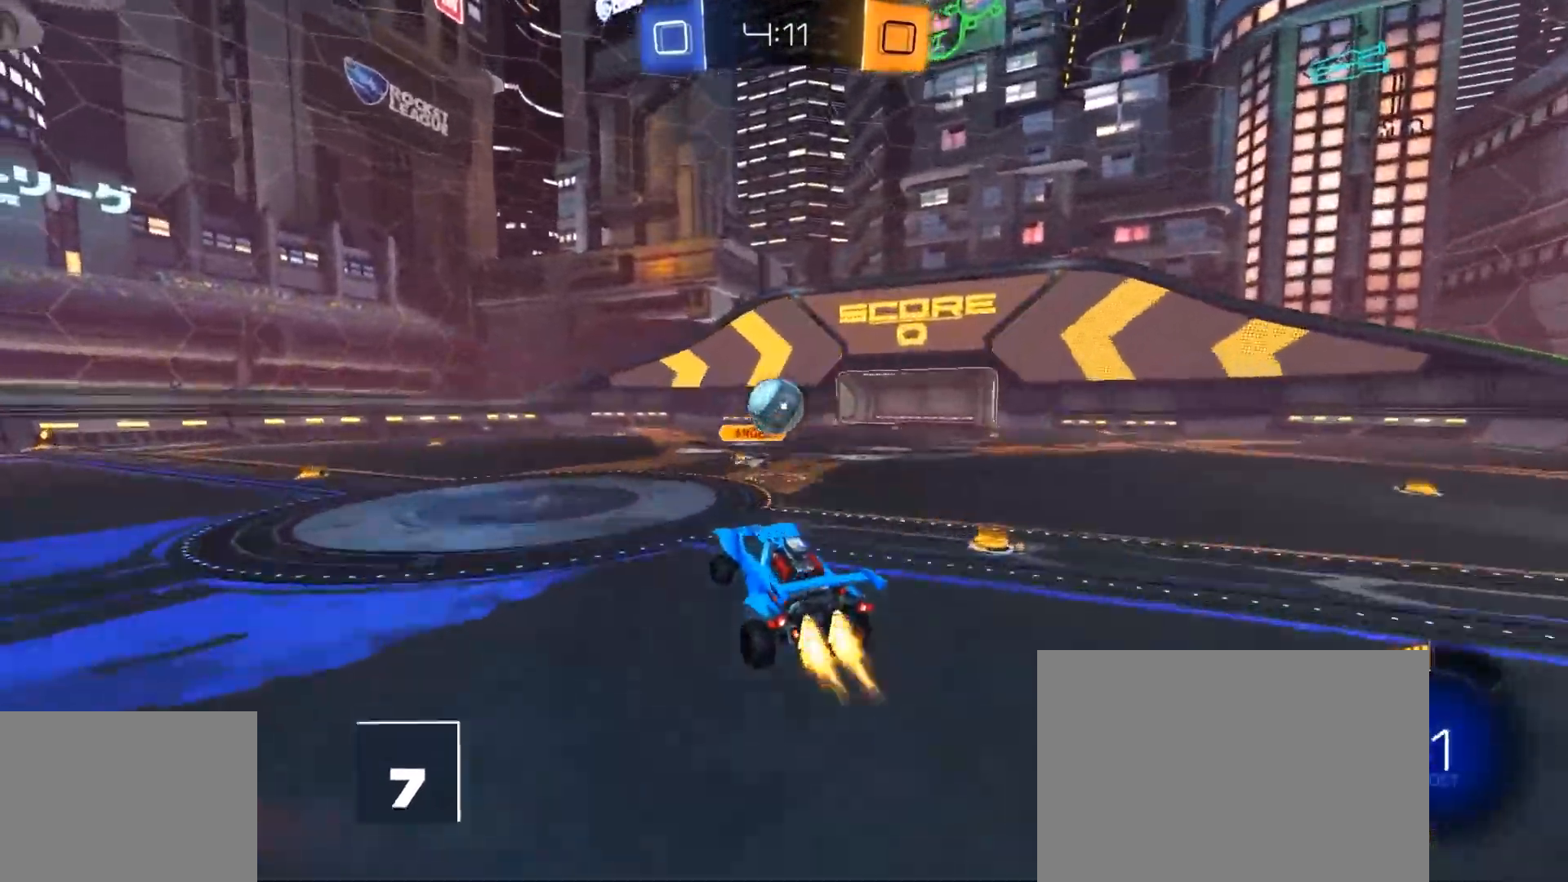
{"buttons": ["CIRCLE", "L1", "R2"], "left_stick": "down", "right_stick": "center", "events": [[200, "CROSS", "down"], [234, "L1", "down"], [267, "TRIANGLE", "down"], [300, "left_stick", "down"], [367, "CROSS", "up"], [434, "TRIANGLE", "up"]]}
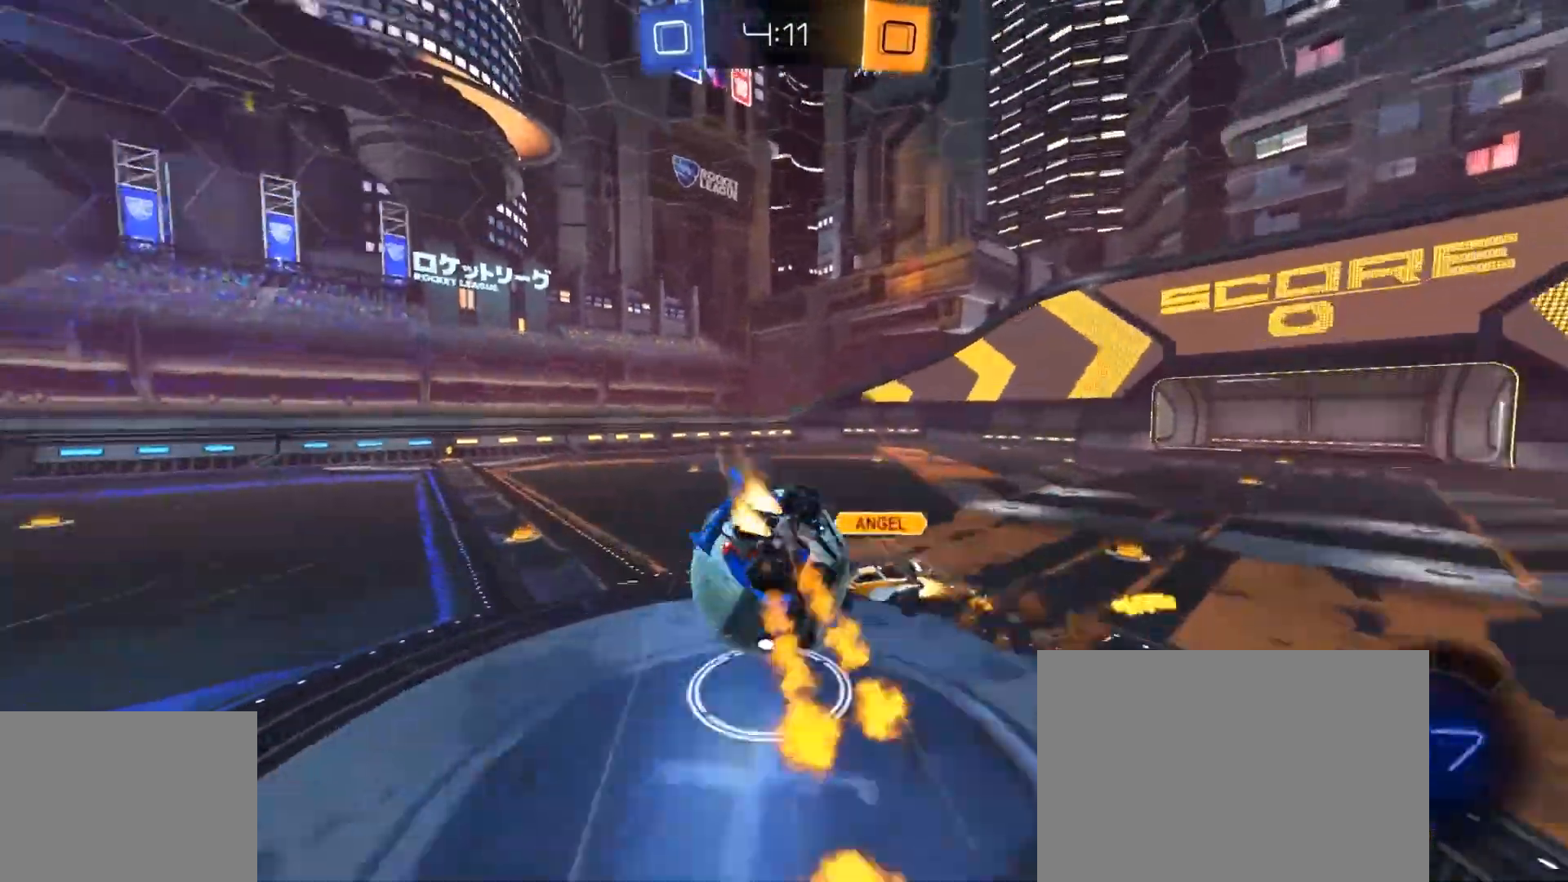
{"buttons": ["CIRCLE", "L1", "R2"], "left_stick": "down-right", "right_stick": "center", "events": [[134, "CIRCLE", "up"], [200, "left_stick", "down-right"], [267, "TRIANGLE", "down"], [367, "TRIANGLE", "up"], [434, "CIRCLE", "down"]]}
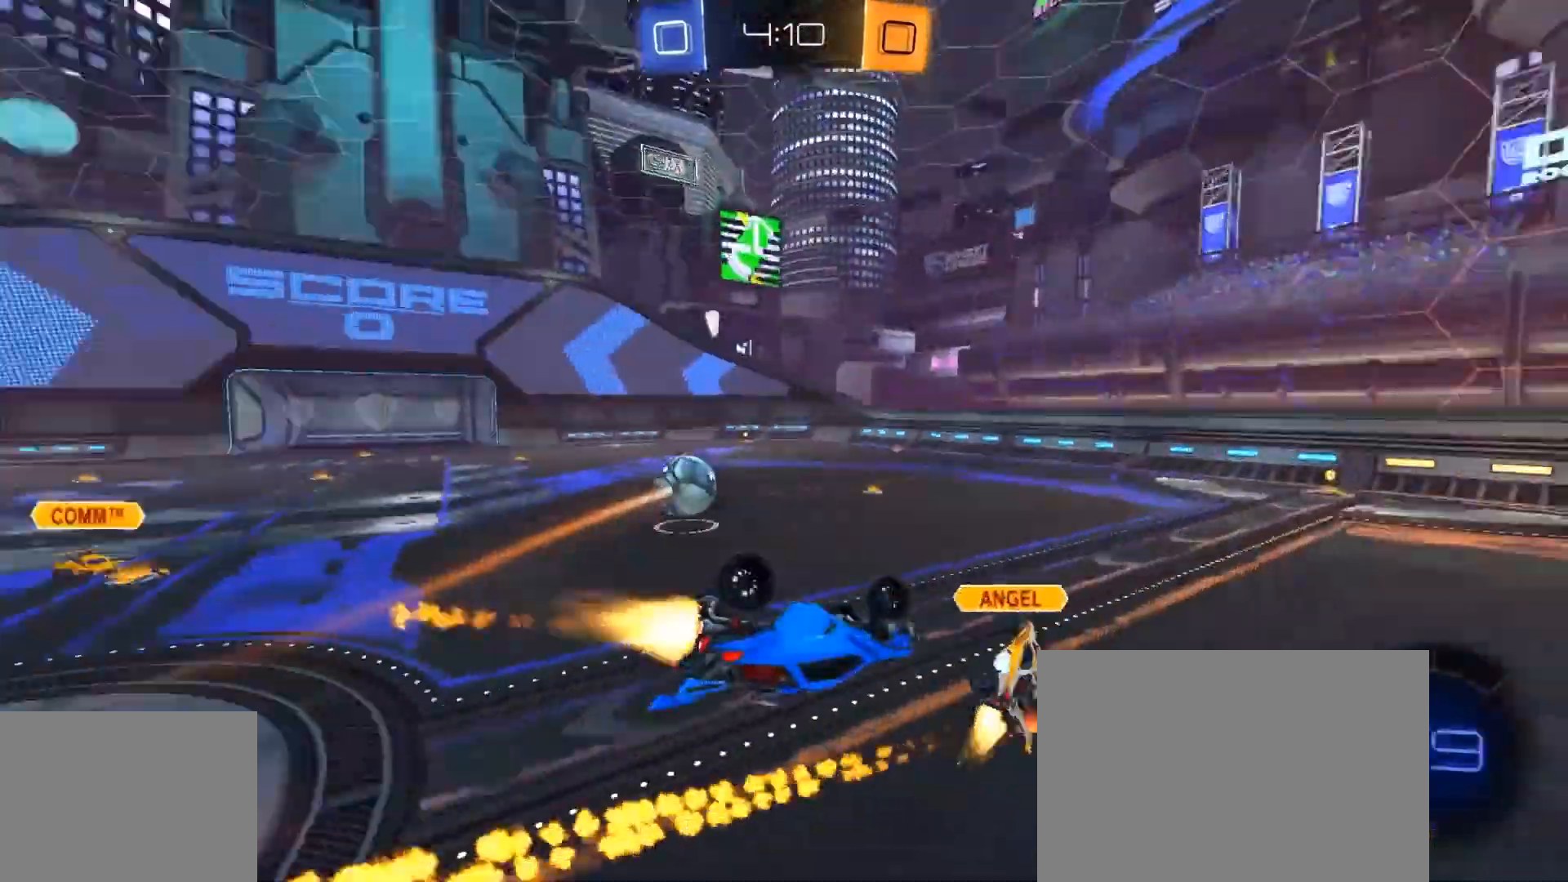
{"buttons": ["CIRCLE", "R2"], "left_stick": "down-right", "right_stick": "center", "events": [[100, "left_stick", "down"], [367, "L1", "up"], [367, "left_stick", "down-right"]]}
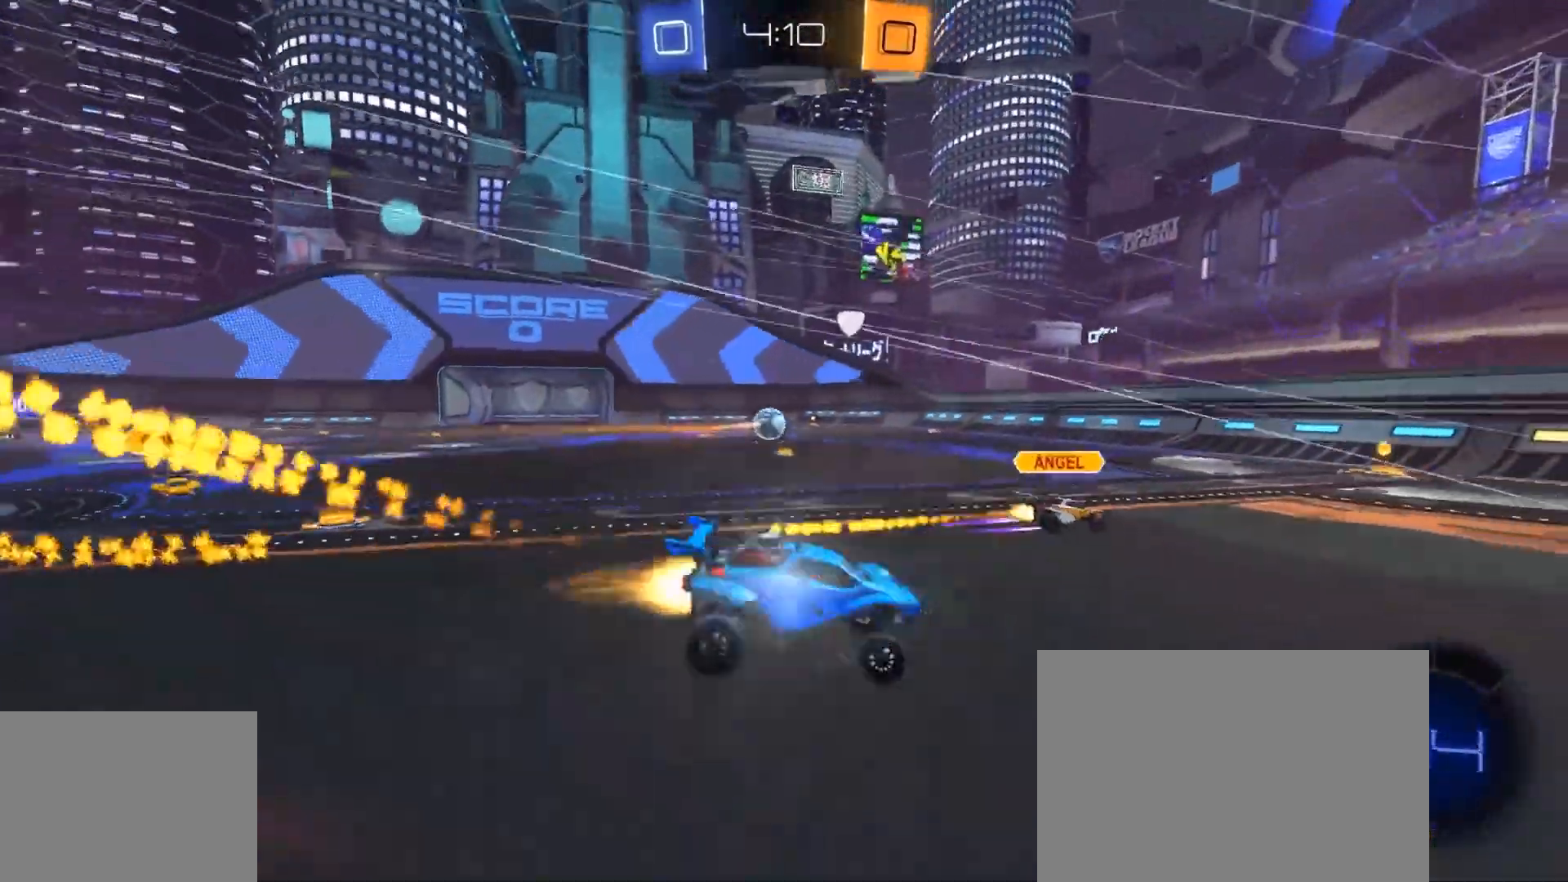
{"buttons": ["R2"], "left_stick": "left", "right_stick": "center", "events": [[34, "left_stick", "center"], [134, "left_stick", "left"], [234, "R1", "down"], [367, "R1", "up"], [401, "CIRCLE", "up"]]}
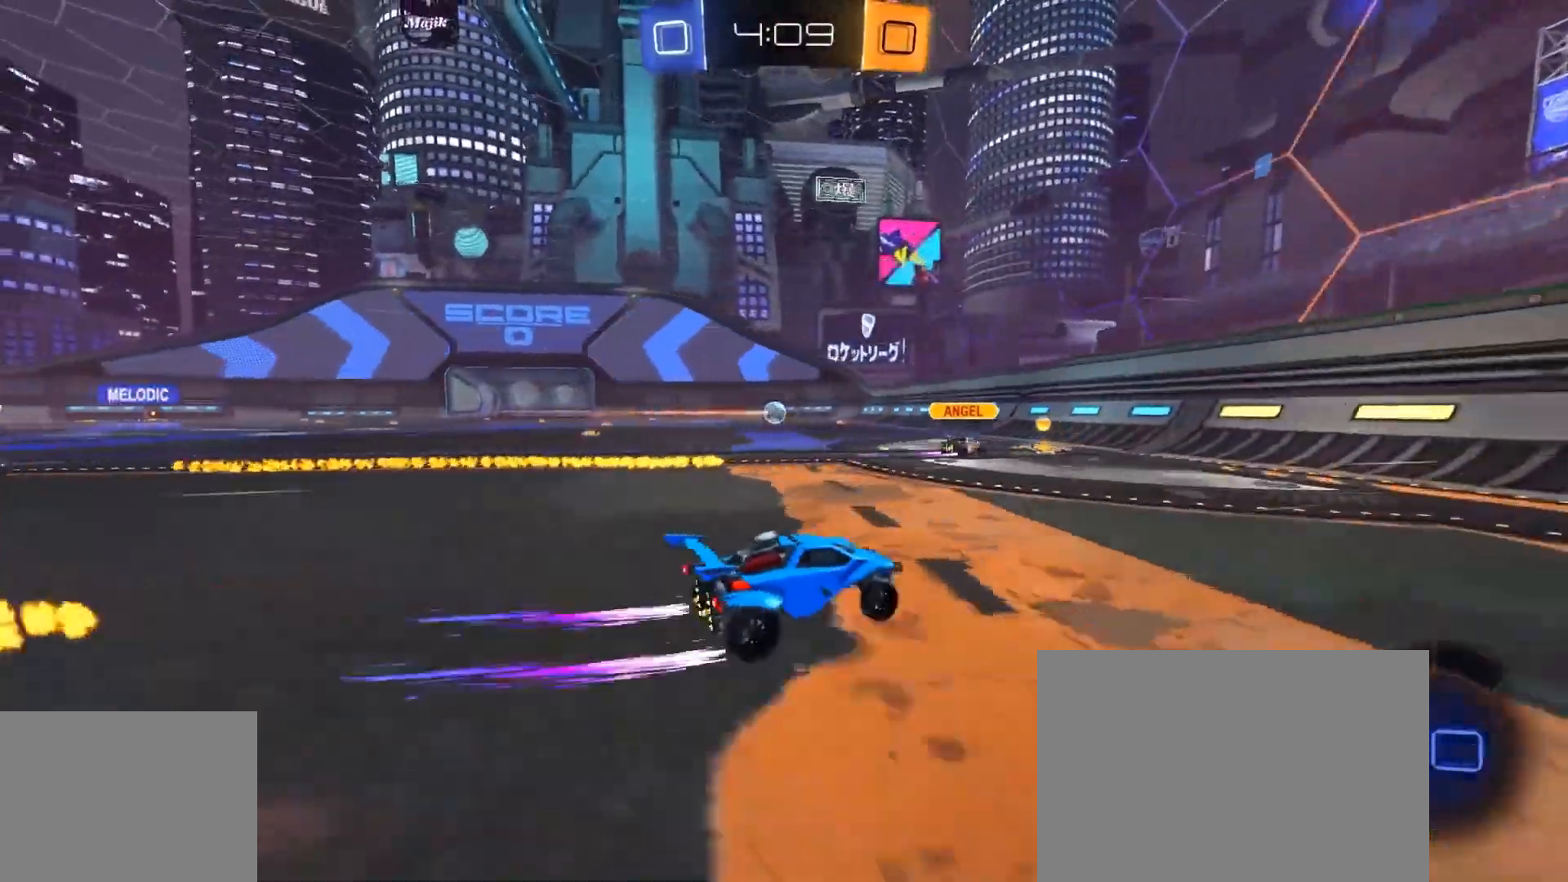
{"buttons": ["CROSS", "CIRCLE", "L1", "R2"], "left_stick": "down", "right_stick": "center", "events": [[67, "TRIANGLE", "down"], [167, "TRIANGLE", "up"], [333, "left_stick", "up"], [367, "CROSS", "down"], [400, "CROSS", "up"], [400, "L1", "down"], [434, "CIRCLE", "down"], [467, "CROSS", "down"], [500, "left_stick", "down"]]}
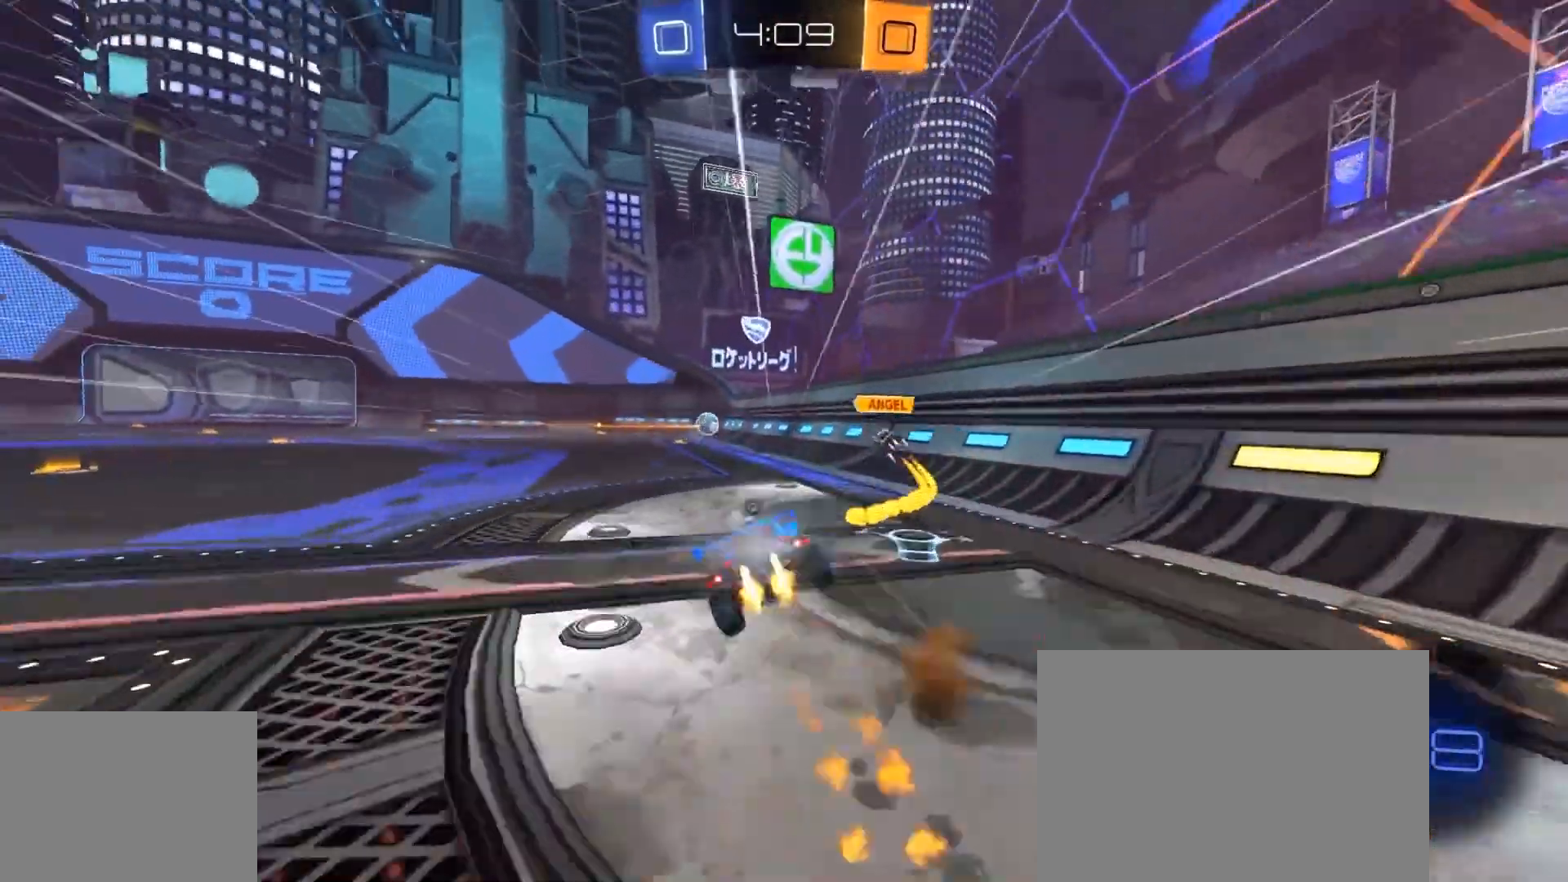
{"buttons": ["L1", "R2"], "left_stick": "down-left", "right_stick": "center", "events": [[67, "TRIANGLE", "down"], [134, "CIRCLE", "up"], [134, "CROSS", "up"], [134, "R2", "up"], [201, "R2", "down"], [201, "TRIANGLE", "up"], [267, "left_stick", "down-left"]]}
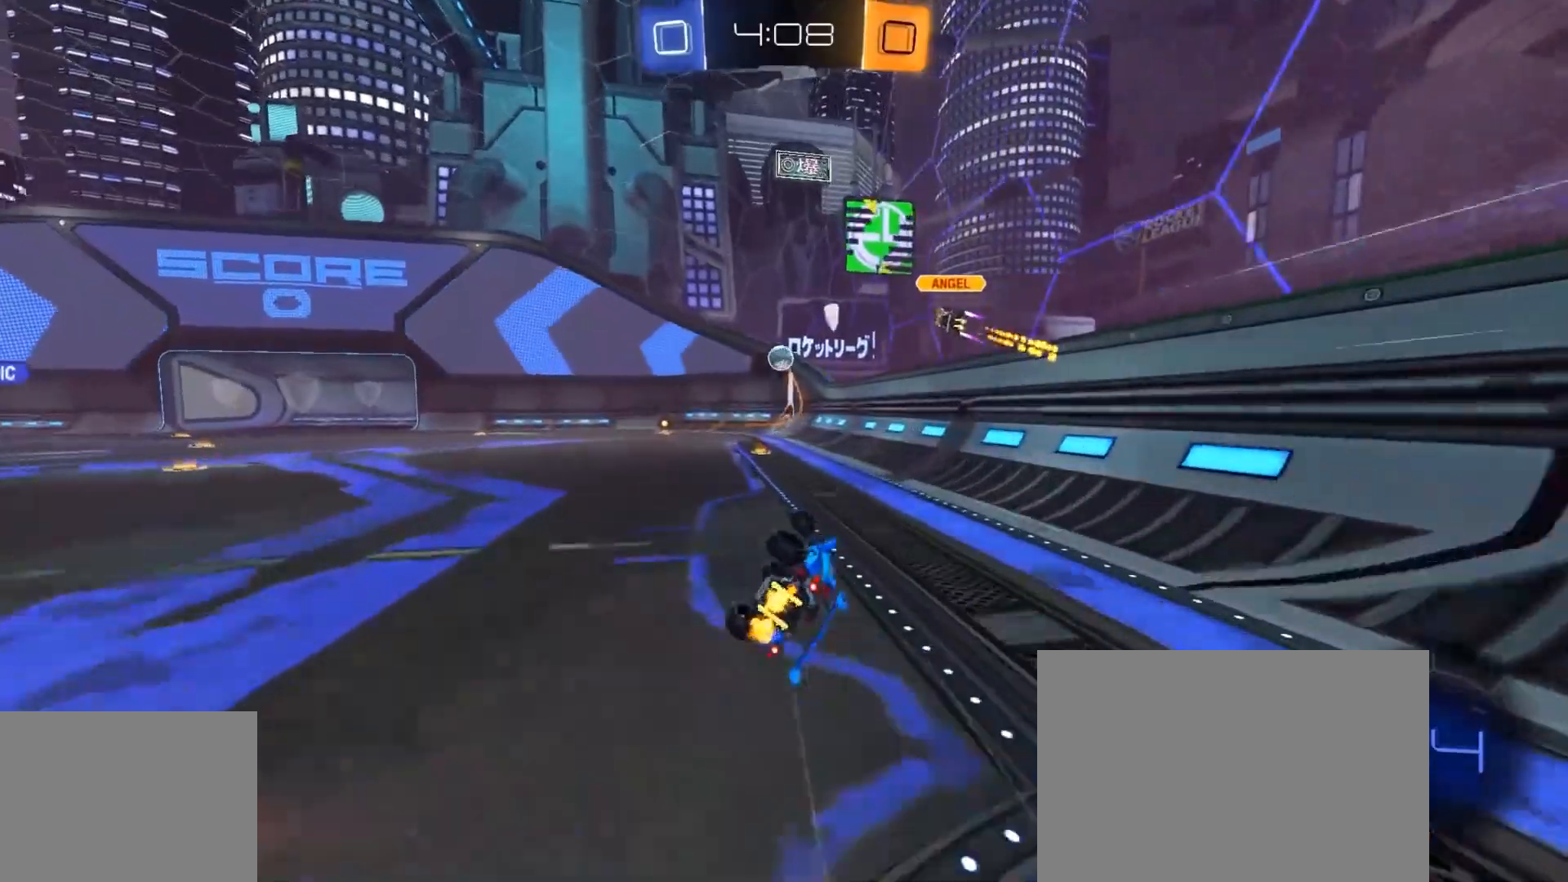
{"buttons": ["CIRCLE", "R2"], "left_stick": "up-left", "right_stick": "center", "events": [[67, "TRIANGLE", "down"], [167, "L1", "up"], [200, "TRIANGLE", "up"], [200, "left_stick", "center"], [400, "left_stick", "up-left"], [500, "CIRCLE", "down"]]}
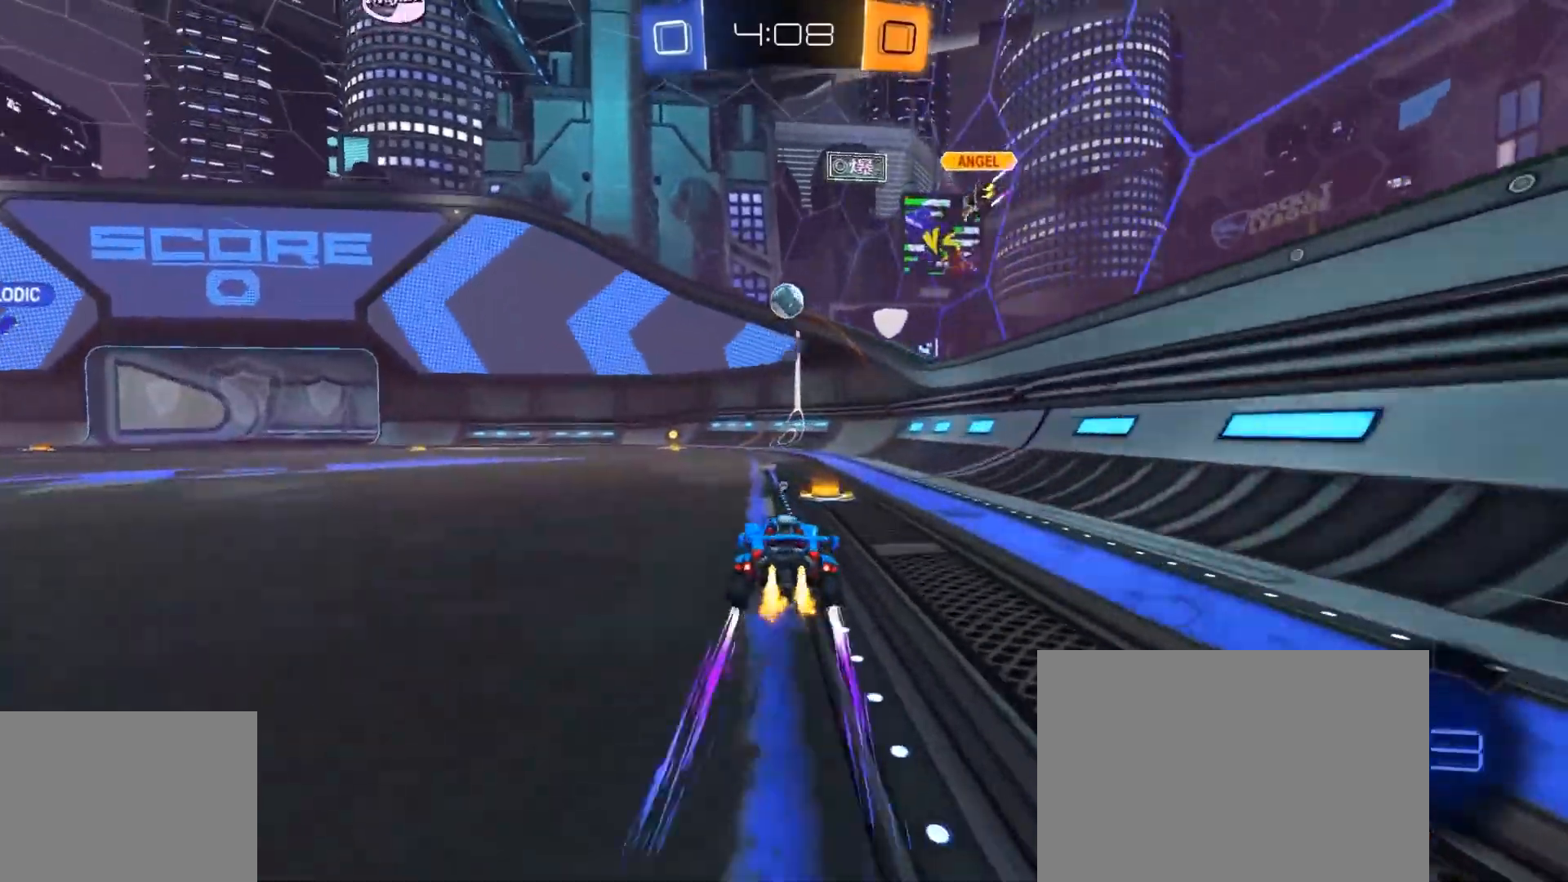
{"buttons": ["R2"], "left_stick": "center", "right_stick": "center", "events": [[134, "TRIANGLE", "down"], [134, "left_stick", "center"], [234, "CIRCLE", "up"], [267, "TRIANGLE", "up"]]}
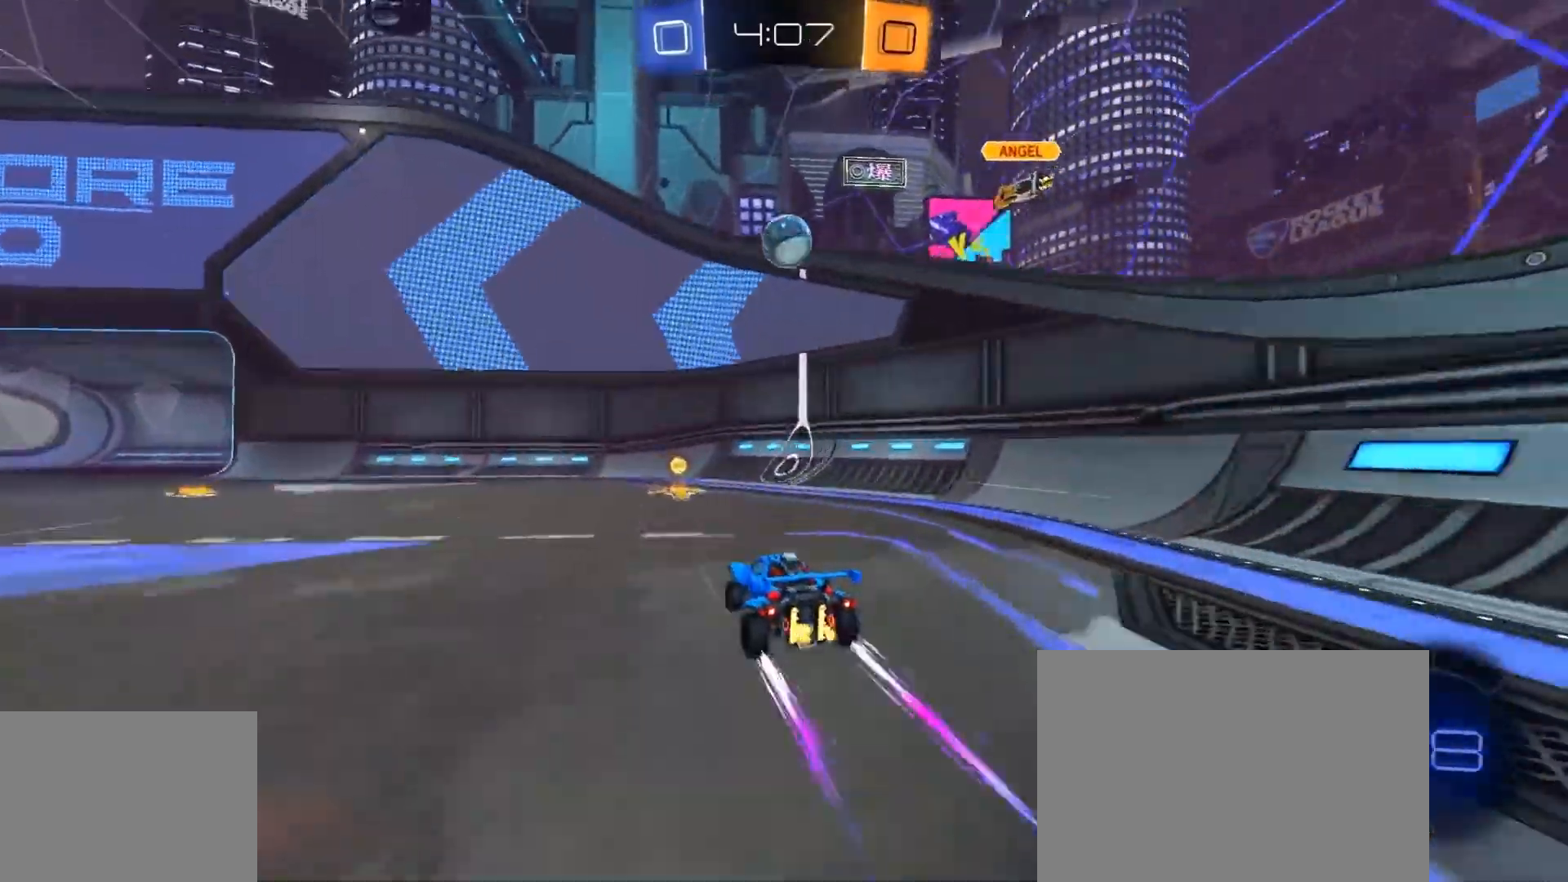
{"buttons": ["R2"], "left_stick": "up-left", "right_stick": "center", "events": [[267, "left_stick", "up-left"]]}
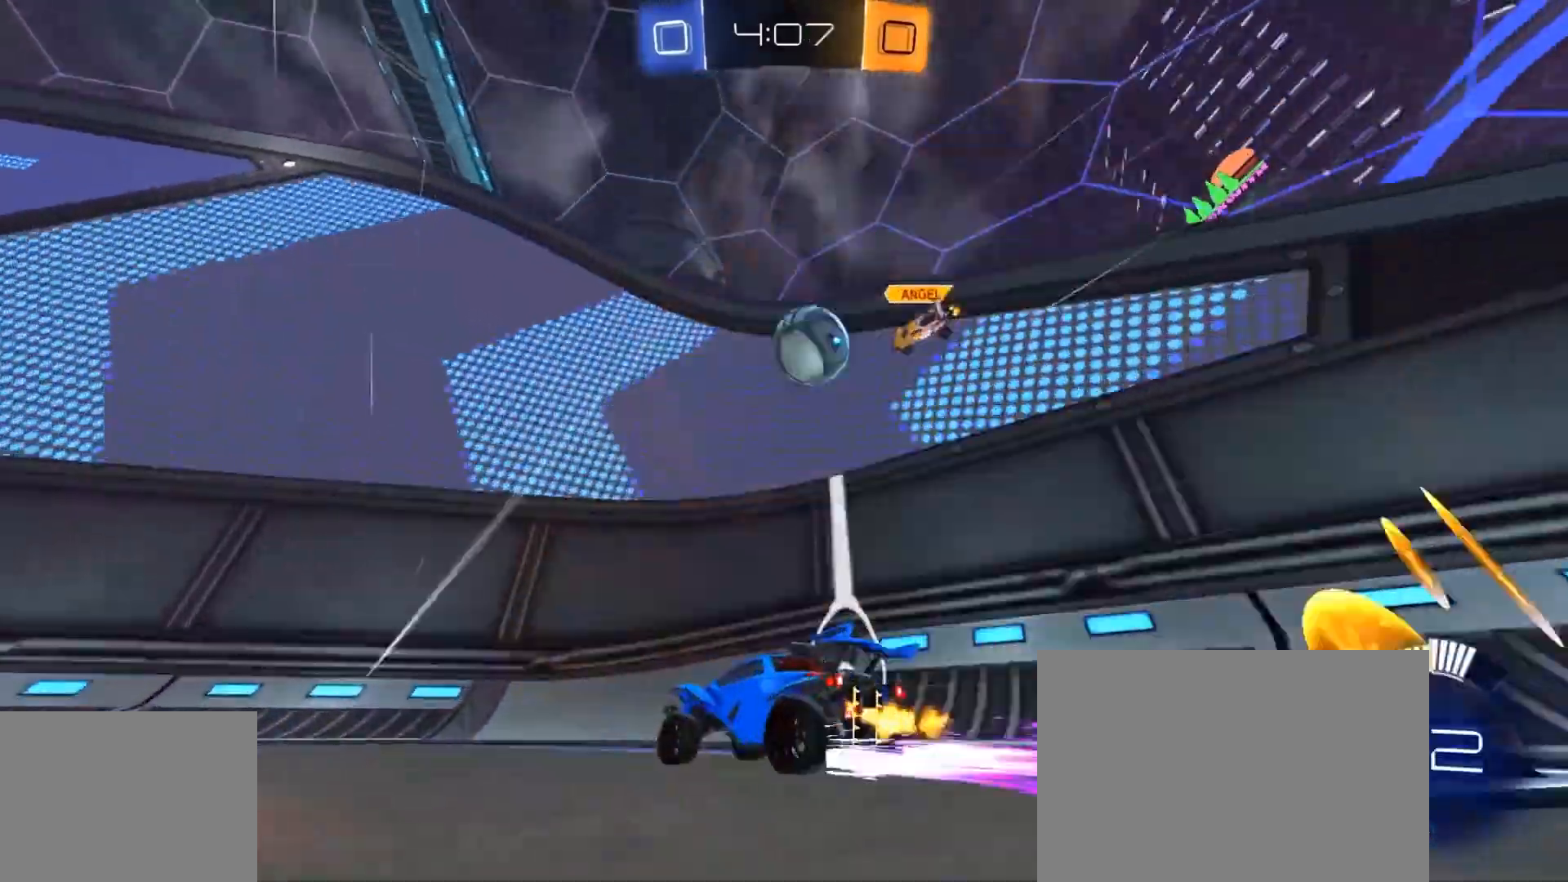
{"buttons": ["L2"], "left_stick": "up-left", "right_stick": "center", "events": [[34, "left_stick", "center"], [234, "left_stick", "right"], [301, "L2", "down"], [401, "R2", "up"], [401, "left_stick", "up-left"]]}
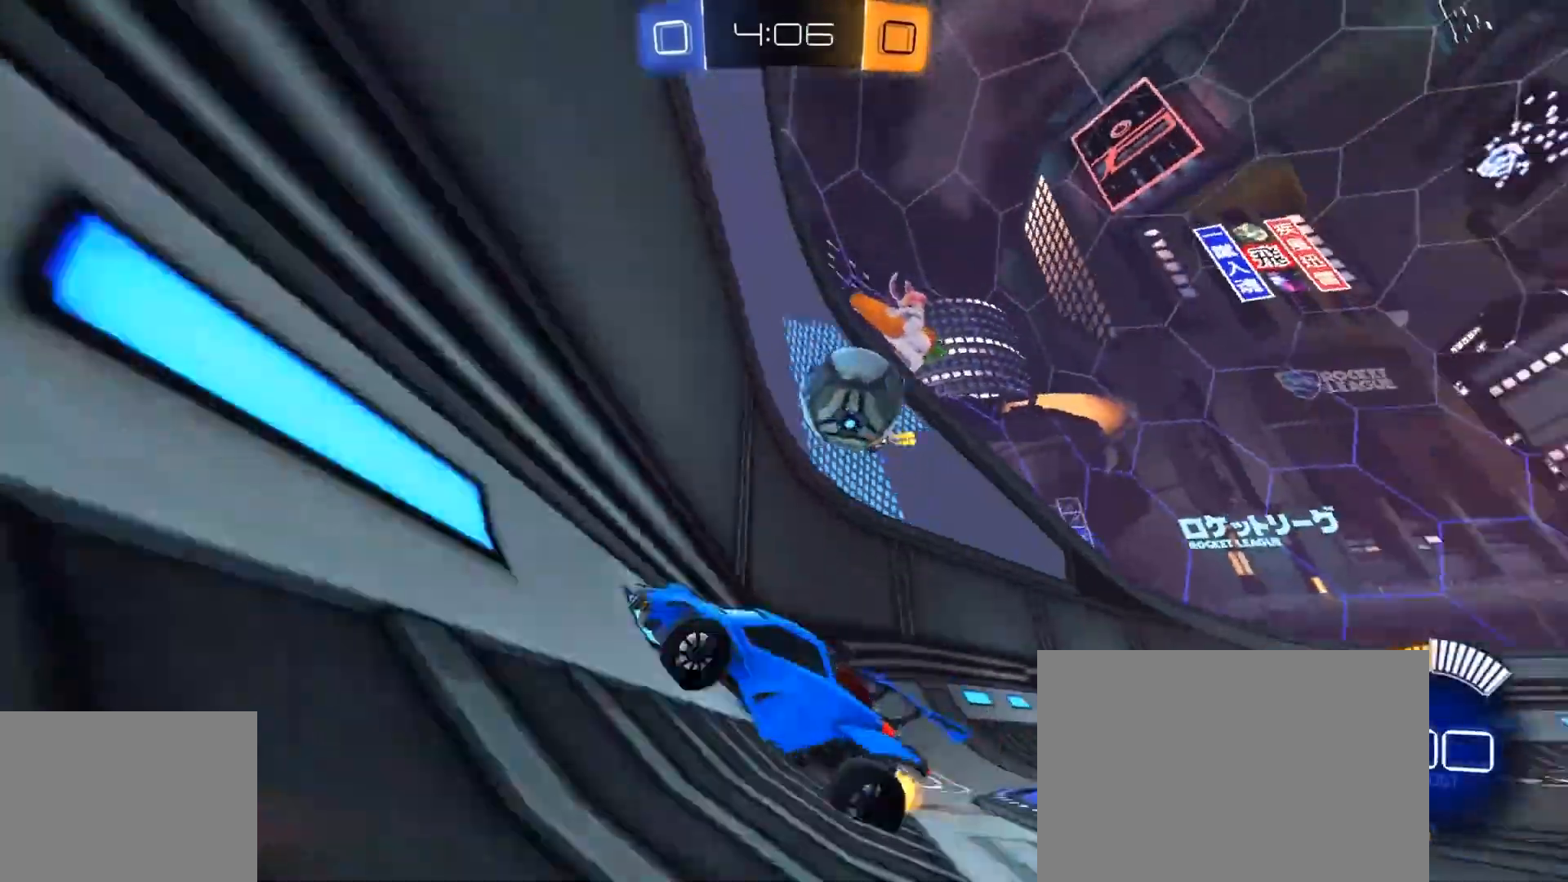
{"buttons": ["R2"], "left_stick": "up-left", "right_stick": "center", "events": [[67, "R1", "down"], [67, "R2", "down"], [200, "R1", "up"], [200, "R2", "up"], [333, "L2", "up"], [333, "R2", "down"]]}
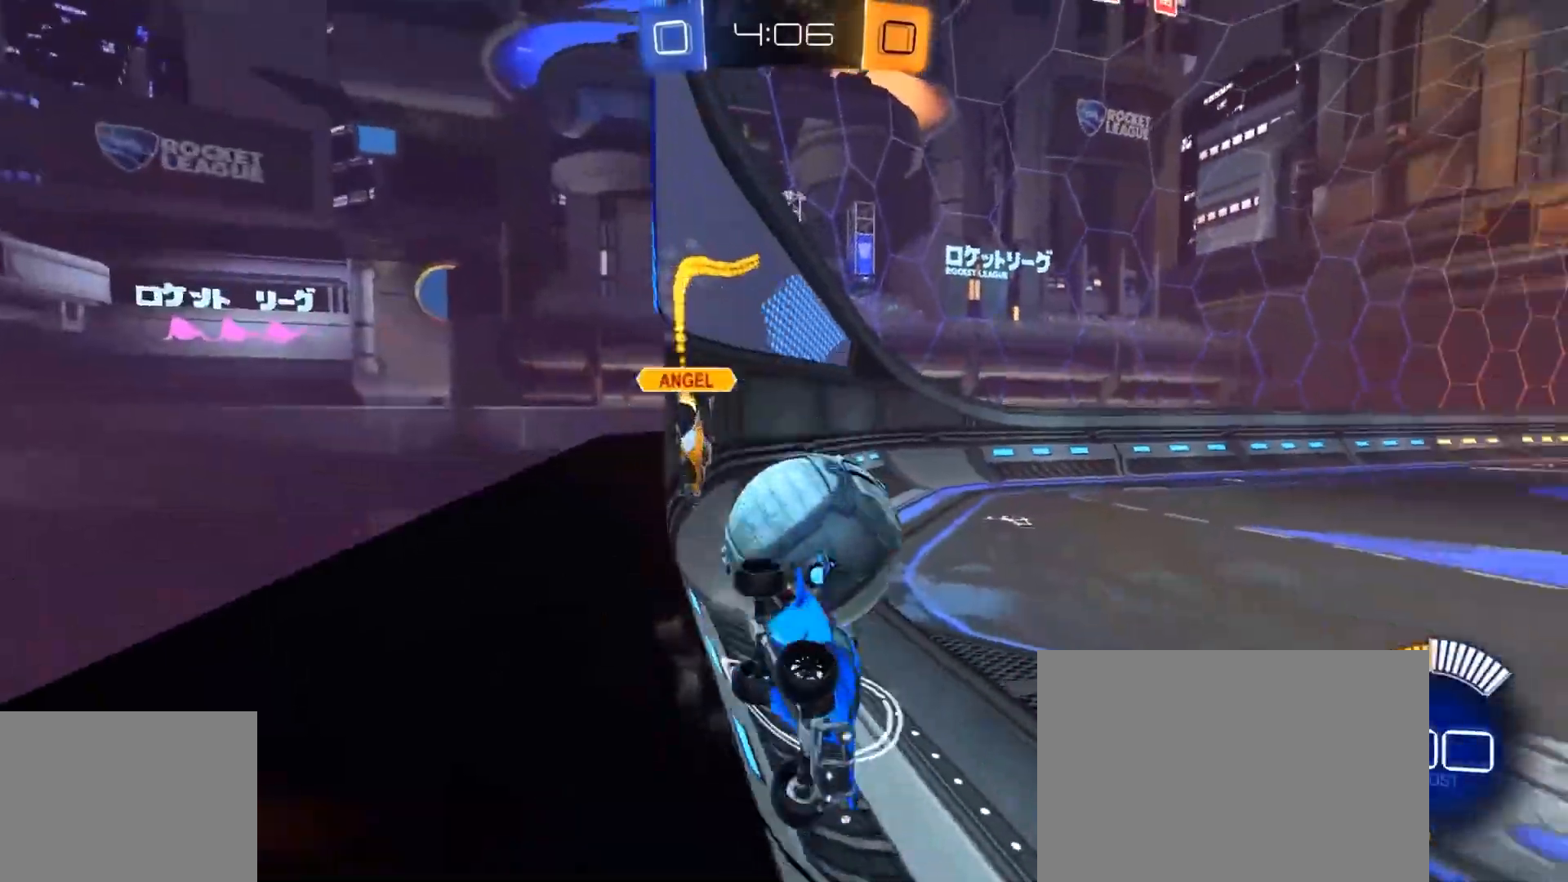
{"buttons": ["L2"], "left_stick": "up-left", "right_stick": "center", "events": [[34, "CIRCLE", "down"], [34, "left_stick", "center"], [100, "left_stick", "right"], [167, "CIRCLE", "up"], [301, "left_stick", "center"], [367, "left_stick", "up-left"], [401, "L2", "down"], [401, "R2", "up"]]}
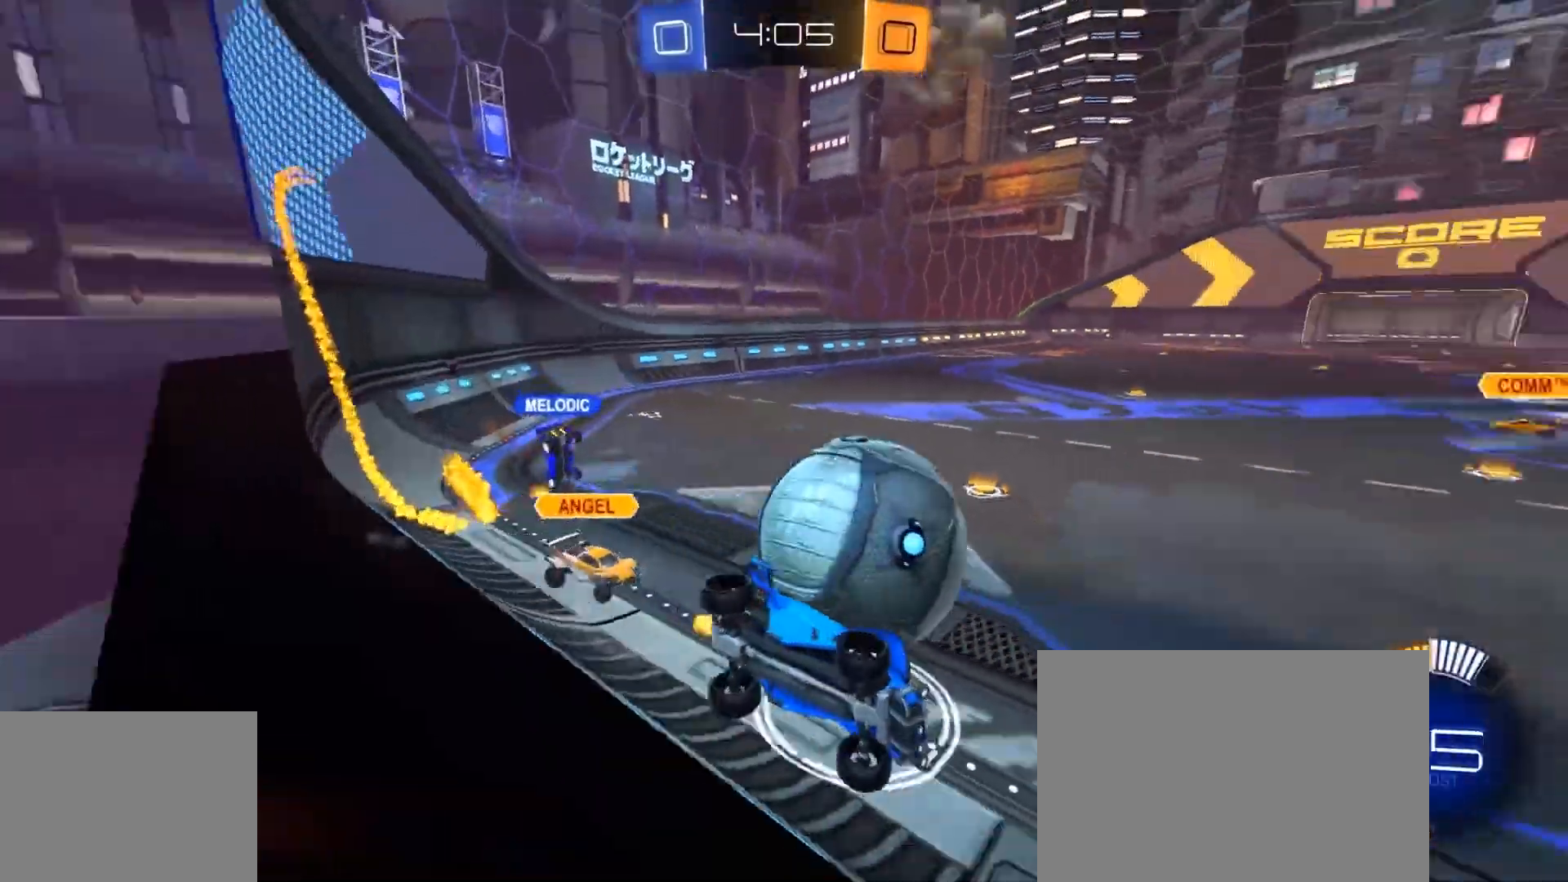
{"buttons": ["CIRCLE", "R2"], "left_stick": "center", "right_stick": "center", "events": [[33, "R2", "down"], [67, "CIRCLE", "down"], [67, "L2", "up"], [67, "left_stick", "left"], [233, "left_stick", "right"], [333, "left_stick", "center"]]}
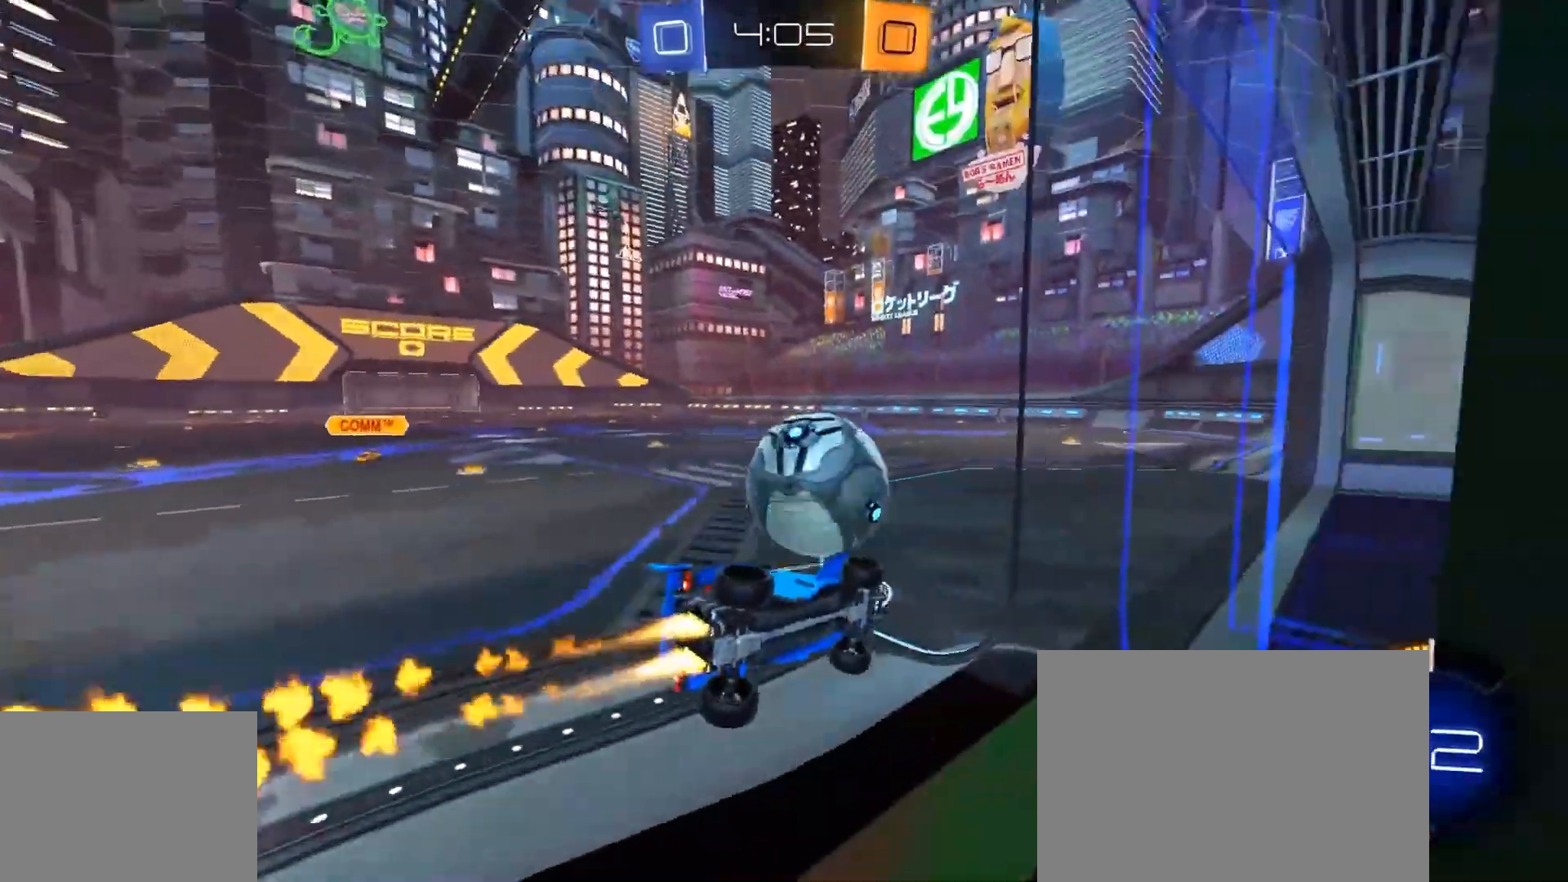
{"buttons": ["R2"], "left_stick": "right", "right_stick": "center", "events": [[34, "CROSS", "down"], [134, "left_stick", "up-left"], [167, "CROSS", "up"], [200, "CROSS", "down"], [267, "left_stick", "down"], [301, "TRIANGLE", "down"], [367, "CIRCLE", "up"], [401, "CROSS", "up"], [434, "TRIANGLE", "up"], [501, "left_stick", "right"]]}
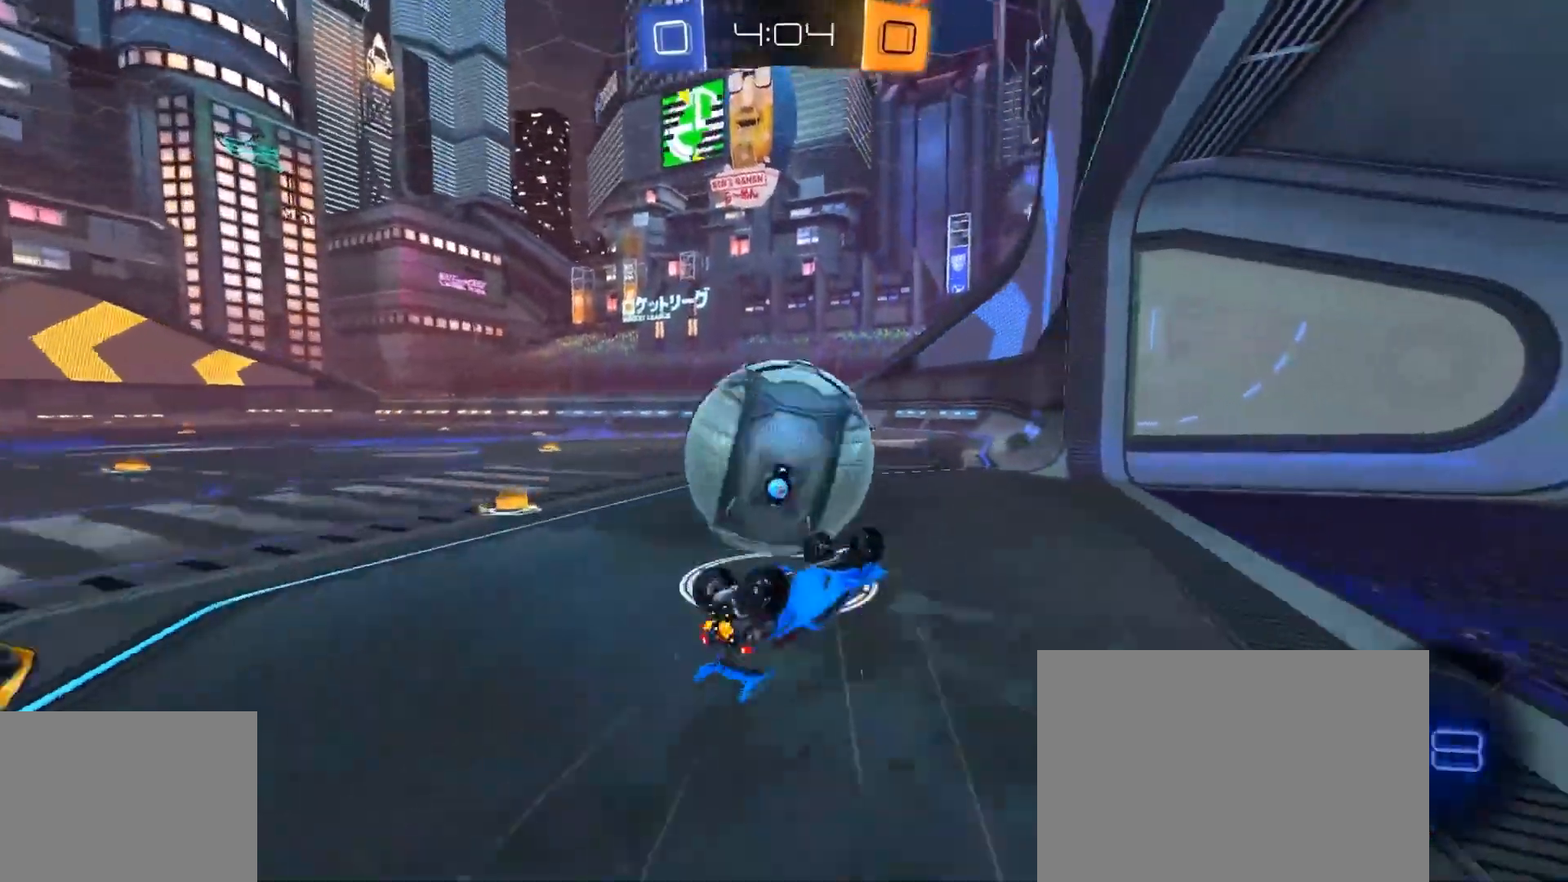
{"buttons": ["CIRCLE", "R1", "R2"], "left_stick": "down-right", "right_stick": "center", "events": [[100, "CIRCLE", "down"], [100, "L1", "down"], [133, "left_stick", "down-right"], [300, "left_stick", "down"], [333, "L1", "up"], [467, "left_stick", "down-right"], [500, "R1", "down"]]}
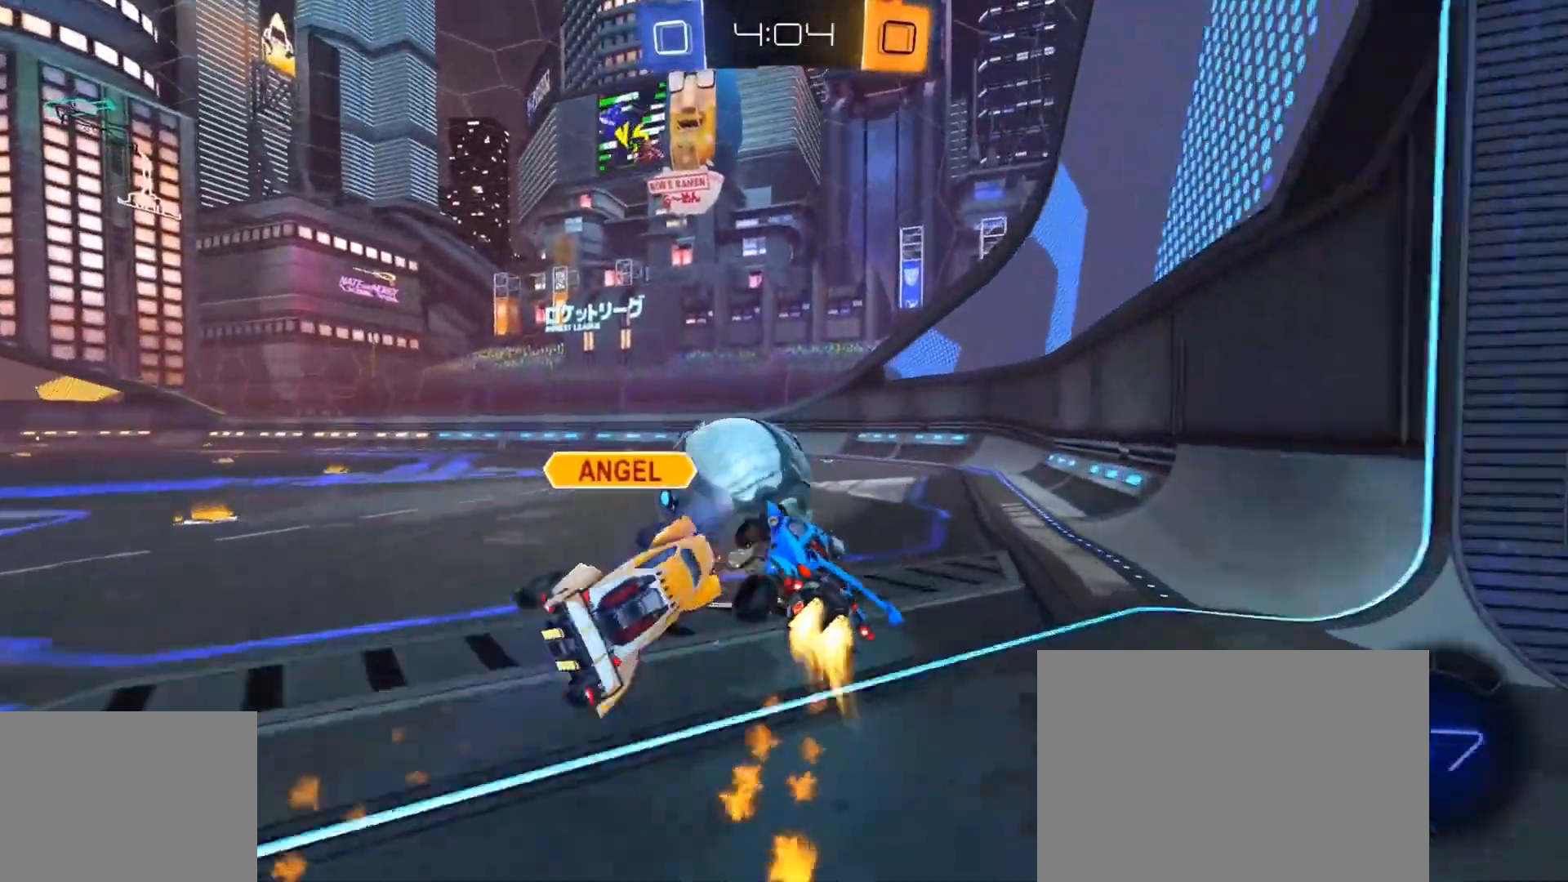
{"buttons": ["R2"], "left_stick": "up-right", "right_stick": "center", "events": [[67, "left_stick", "center"], [134, "R1", "up"], [167, "L1", "down"], [334, "CIRCLE", "up"], [367, "left_stick", "right"], [434, "L1", "up"], [434, "left_stick", "up-right"]]}
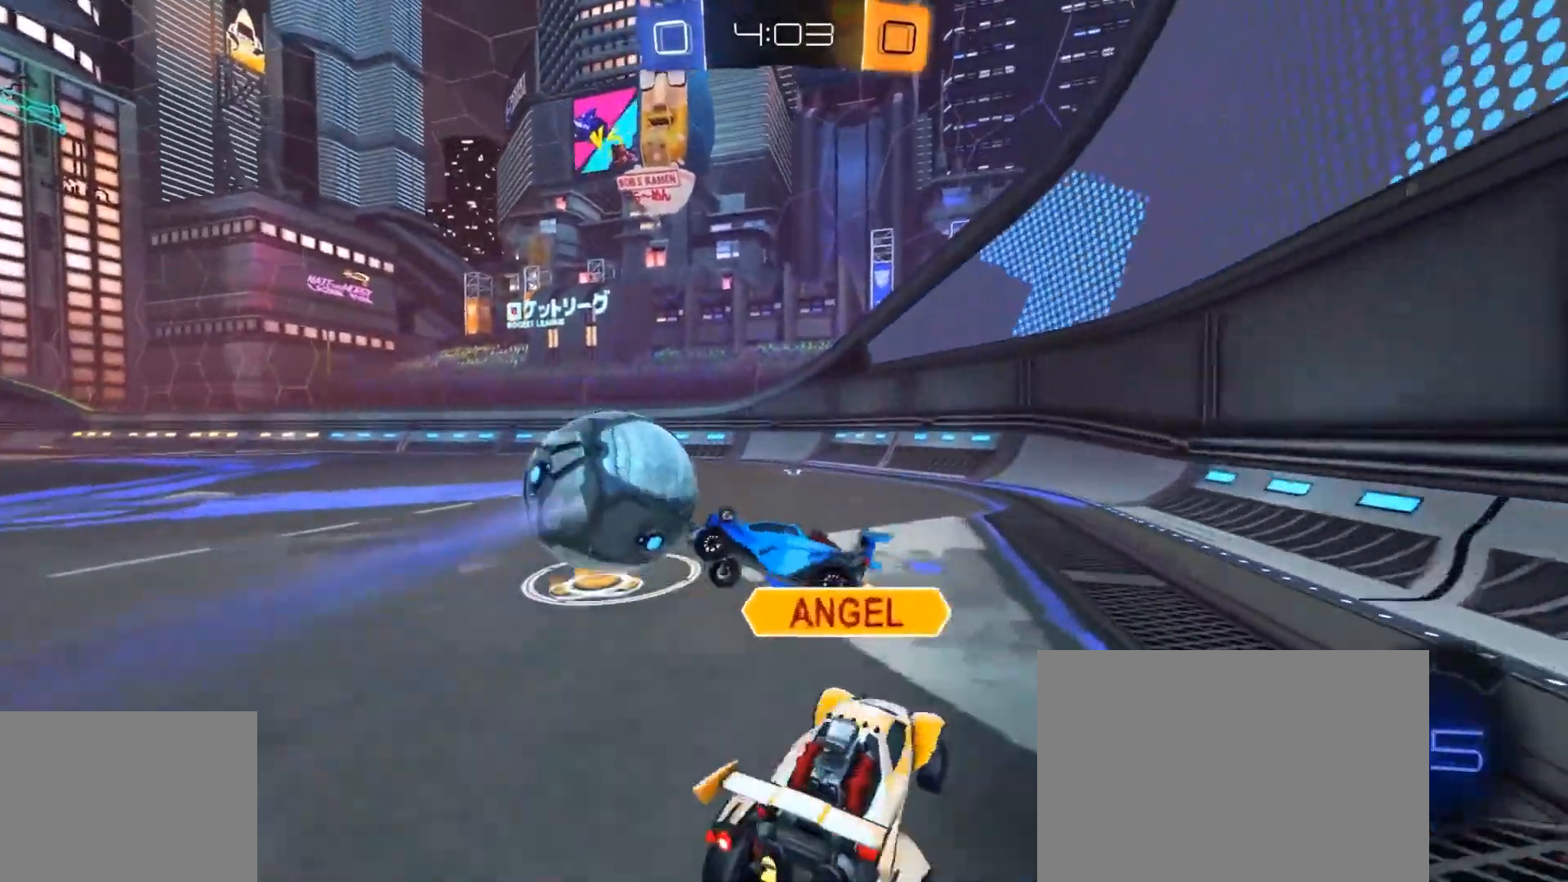
{"buttons": ["CIRCLE", "R1", "R2"], "left_stick": "right", "right_stick": "center", "events": [[67, "left_stick", "down"], [100, "R1", "down"], [133, "CIRCLE", "down"], [133, "L1", "down"], [200, "TRIANGLE", "down"], [233, "L1", "up"], [233, "left_stick", "left"], [300, "CIRCLE", "up"], [300, "left_stick", "center"], [367, "TRIANGLE", "up"], [400, "CIRCLE", "down"], [434, "left_stick", "right"]]}
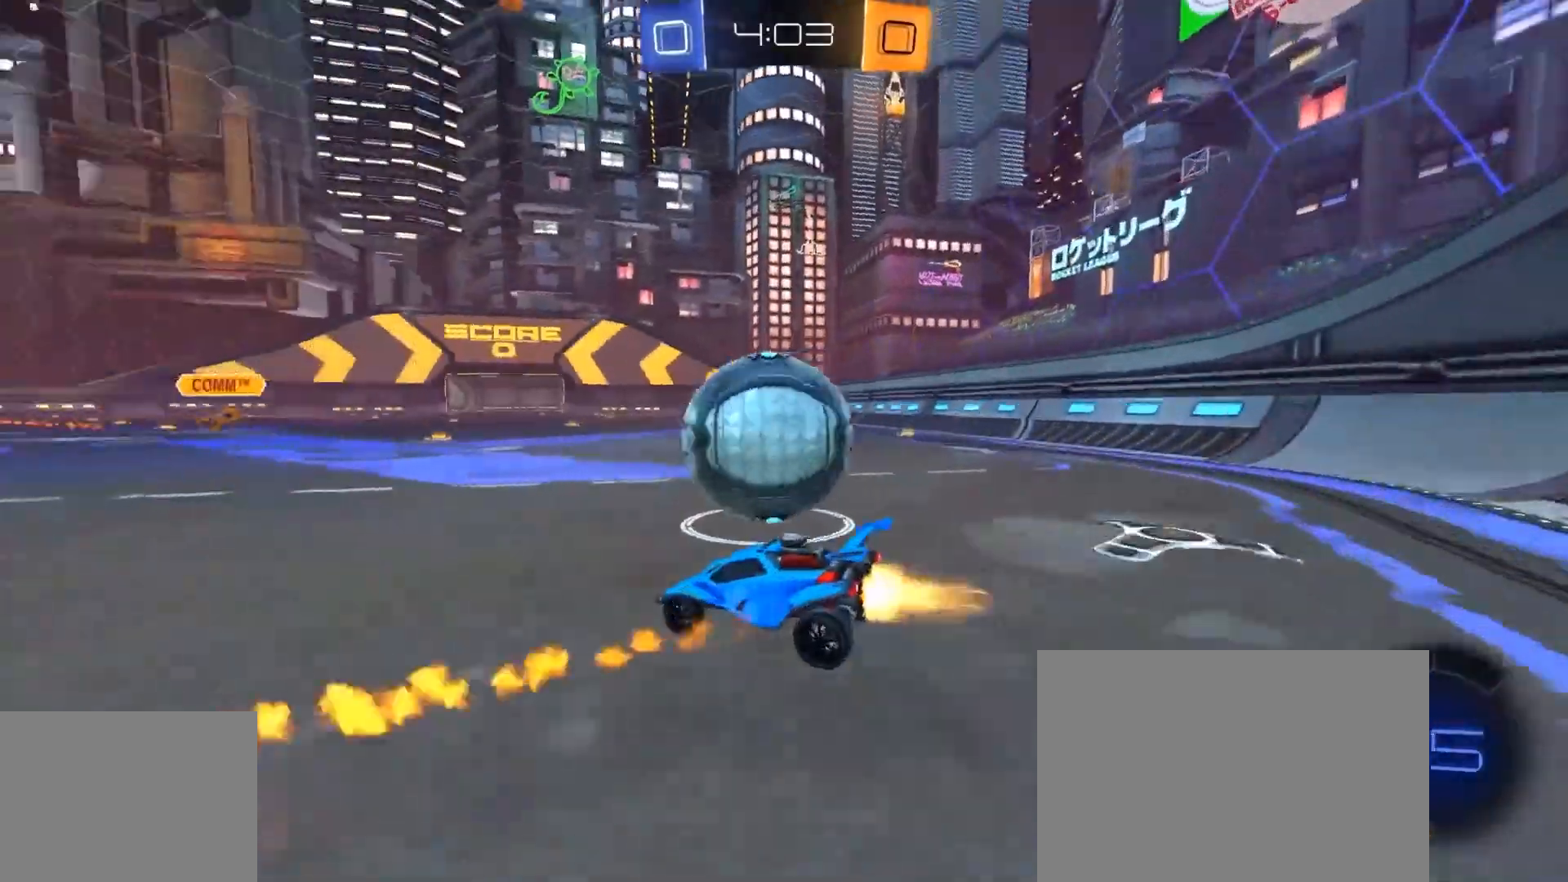
{"buttons": ["R1", "R2"], "left_stick": "up-right", "right_stick": "center", "events": [[34, "CIRCLE", "up"], [34, "CROSS", "down"], [67, "left_stick", "down-right"], [100, "CROSS", "up"], [167, "CROSS", "down"], [334, "CROSS", "up"], [401, "left_stick", "up-right"]]}
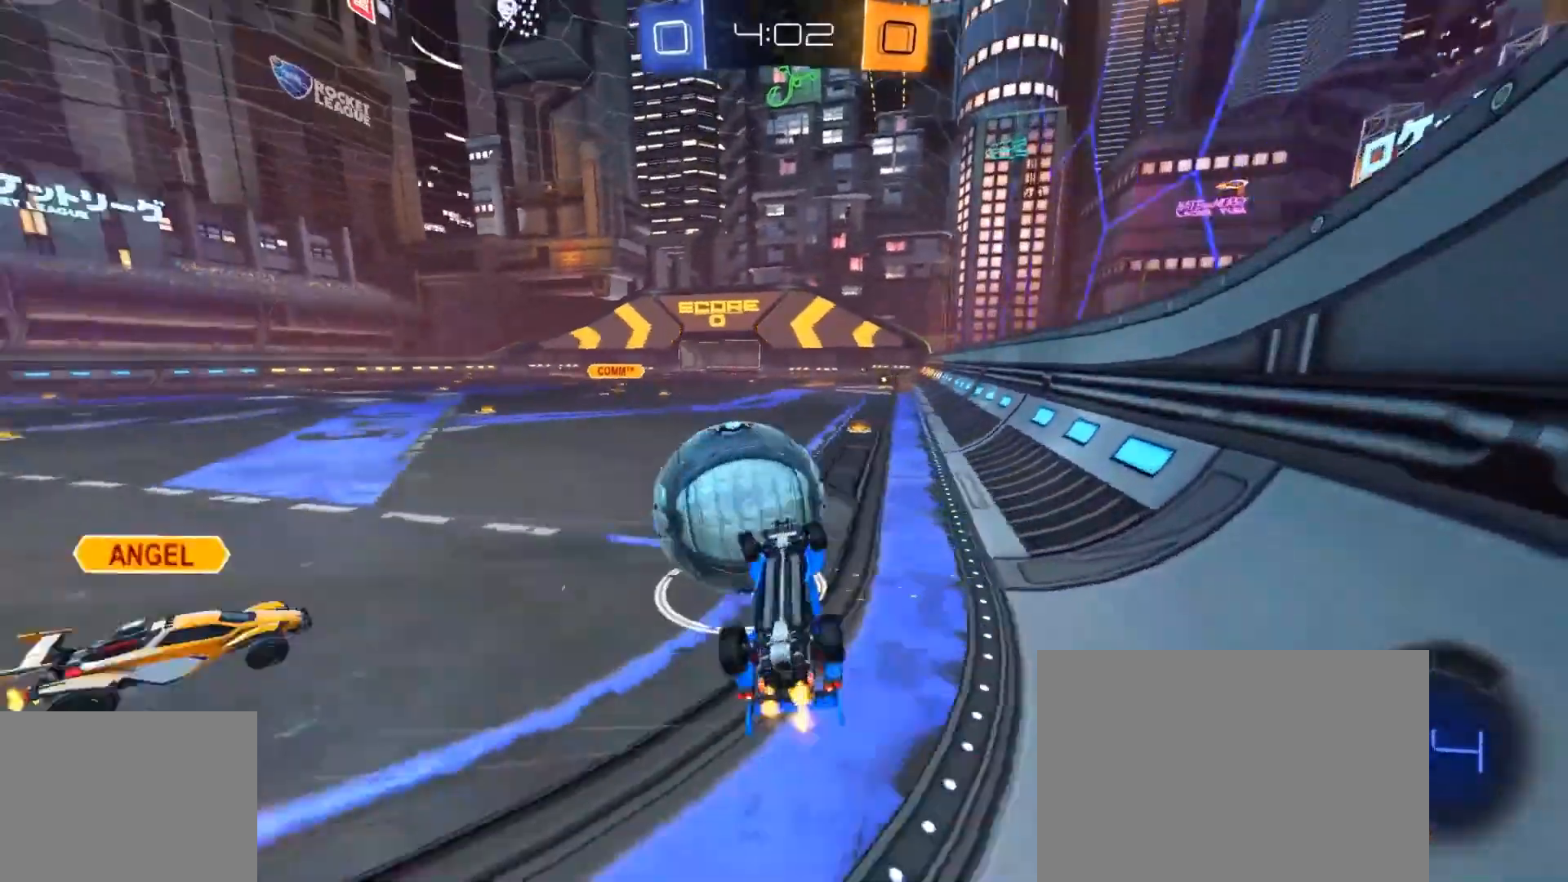
{"buttons": ["R2"], "left_stick": "center", "right_stick": "center", "events": [[33, "CIRCLE", "down"], [367, "CIRCLE", "up"], [367, "left_stick", "up"], [467, "R1", "up"], [467, "left_stick", "center"]]}
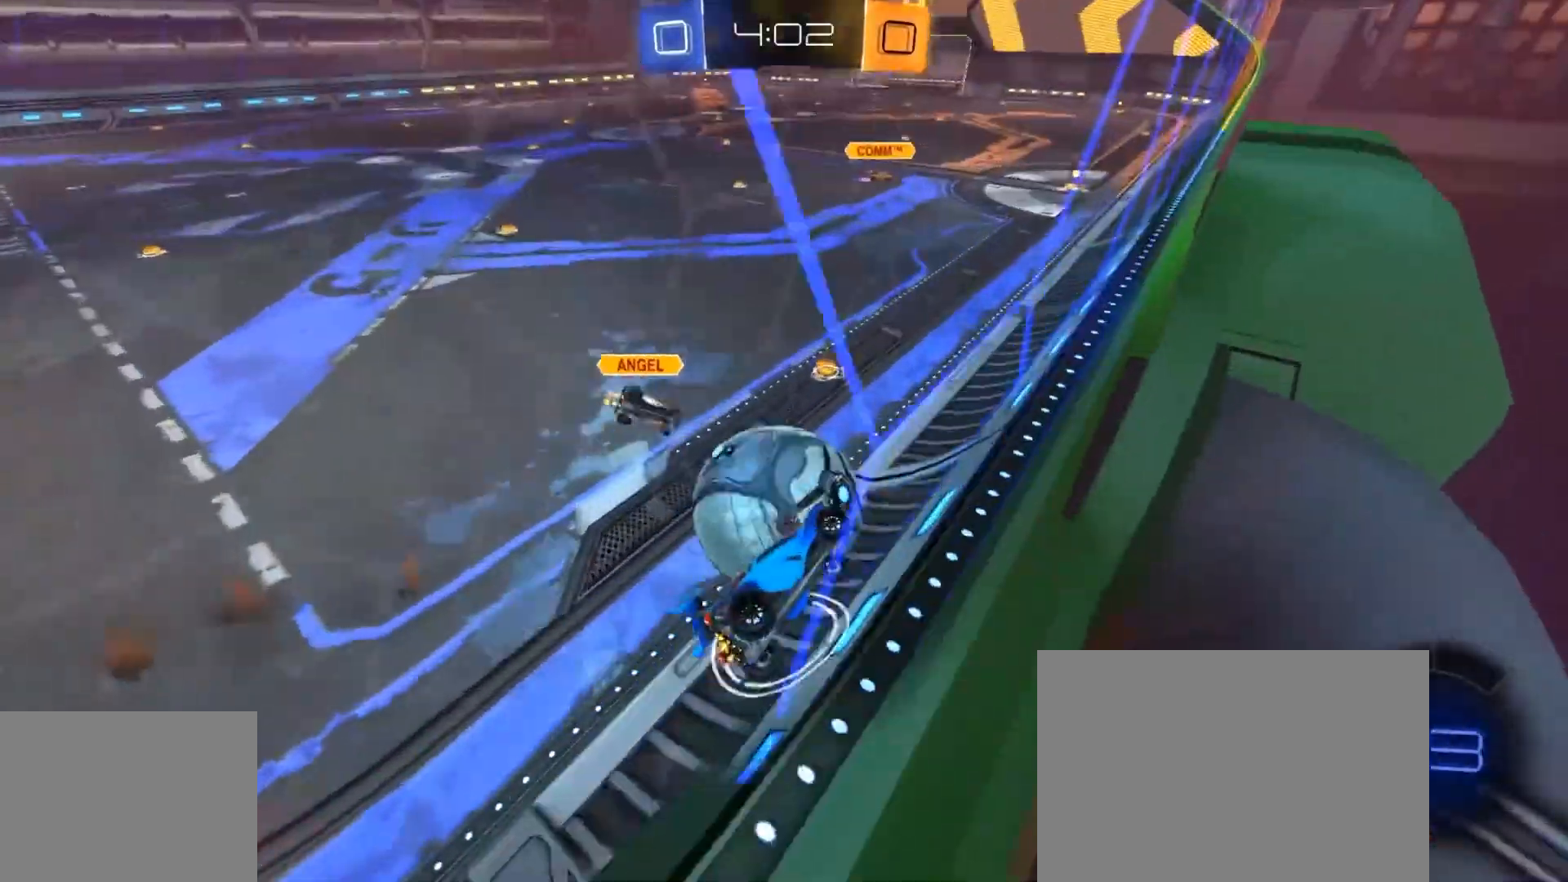
{"buttons": ["TRIANGLE", "R1", "R2"], "left_stick": "down-right", "right_stick": "center", "events": [[100, "left_stick", "left"], [301, "left_stick", "down-right"], [334, "CROSS", "down"], [334, "R1", "down"], [467, "CROSS", "up"], [501, "TRIANGLE", "down"]]}
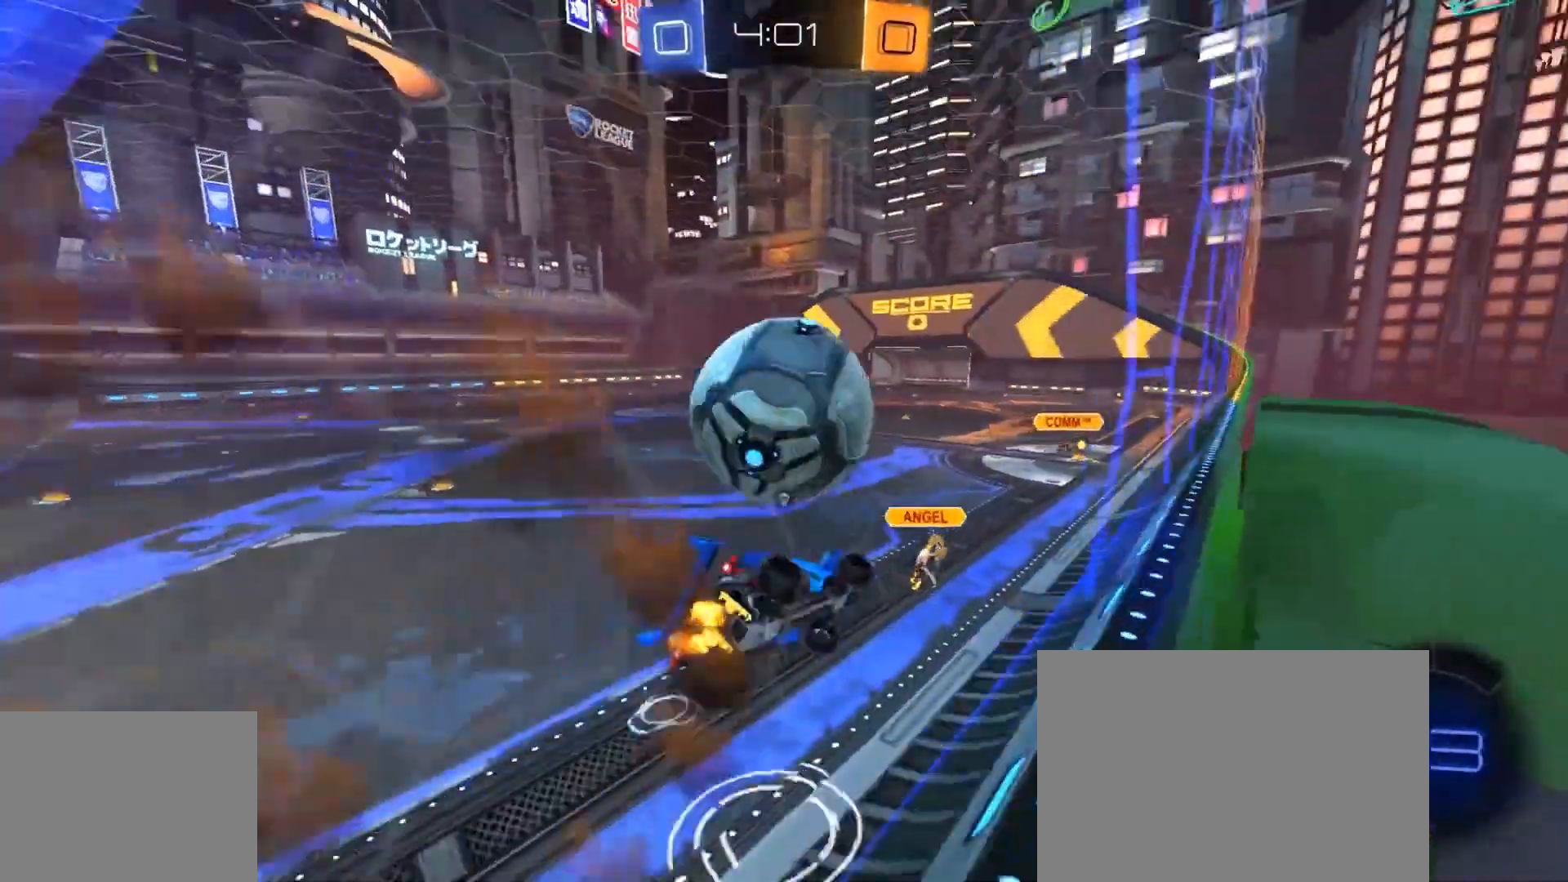
{"buttons": [], "left_stick": "center", "right_stick": "center", "events": [[100, "R1", "up"], [100, "TRIANGLE", "up"], [100, "left_stick", "center"], [167, "R2", "up"], [333, "L1", "down"], [434, "L1", "up"]]}